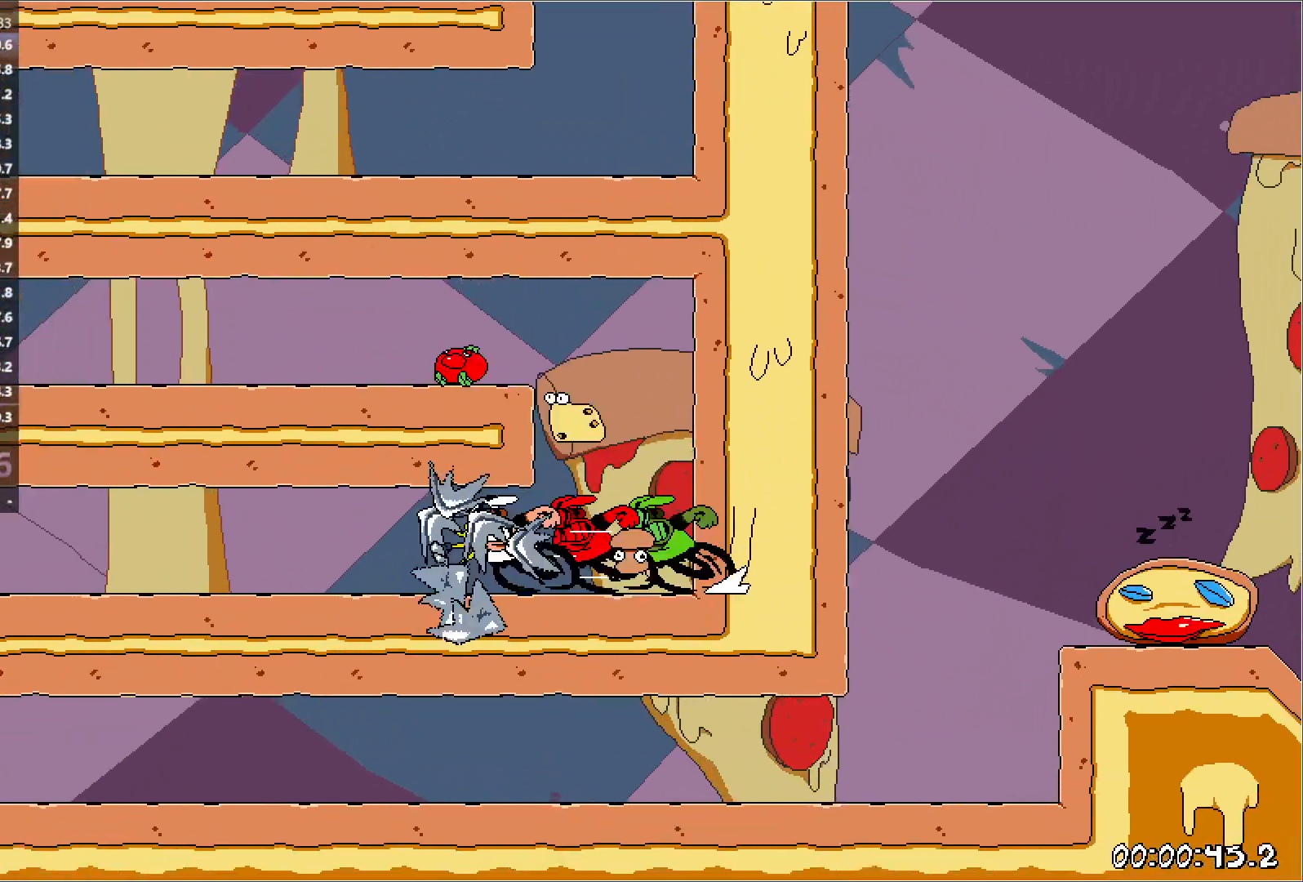
Gameplay with keyboard; each line is a JSON object with the keys held at the frame after it. "events" lists presses ("down") and releases ("up") of "down", "jump", "left", "punch", "right", "run" and "up" between this image and that frame as [ms after this image, input, new state], when the widget could be followed in between. No other keys are recorded. Mouse input is not recorded. Key names are as the overlay labels them; some are game actions (e.g. jump) rather than physical keys.
{"keys": ["right", "run"], "events": [[433, "right", "down"], [450, "left", "up"]]}
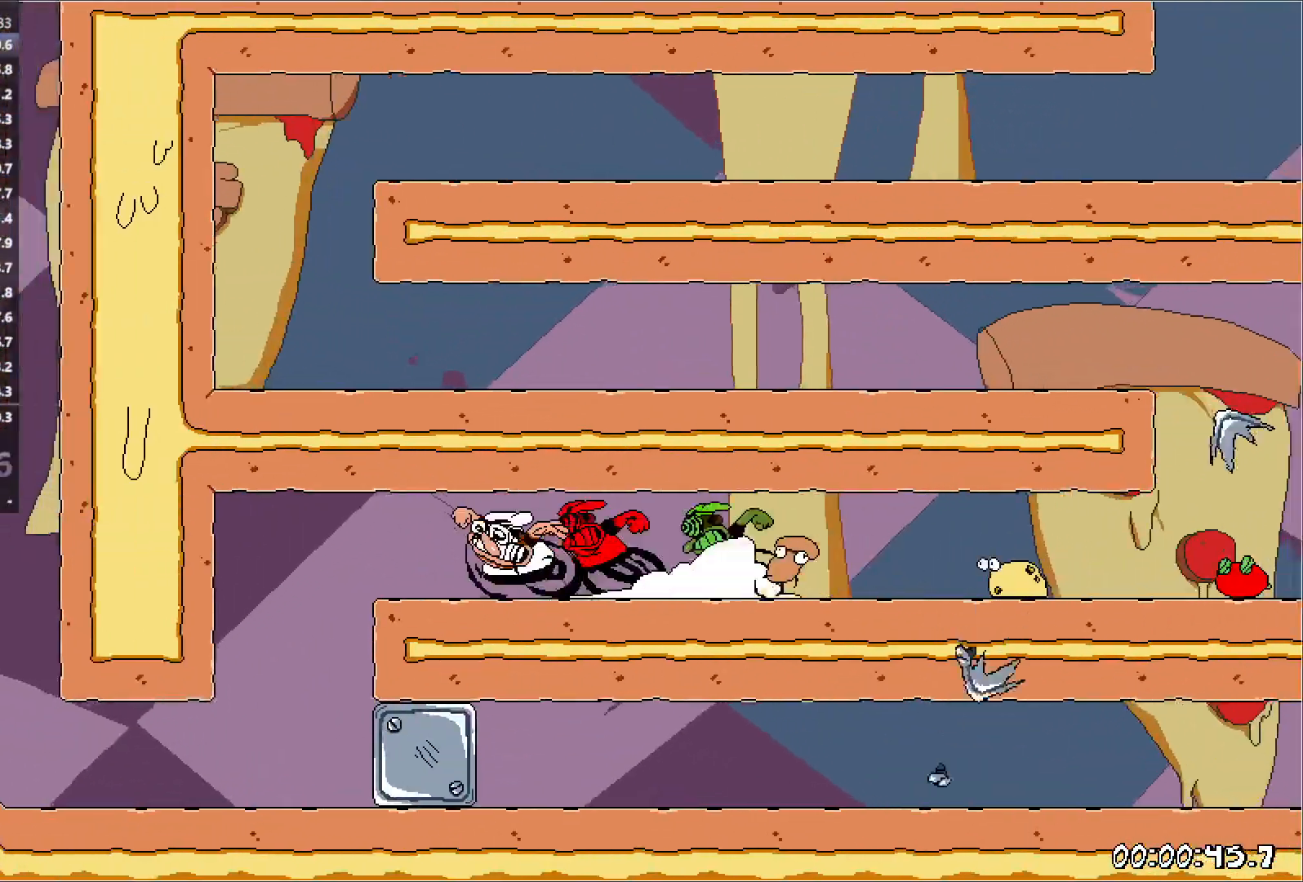
{"keys": ["right", "run"], "events": []}
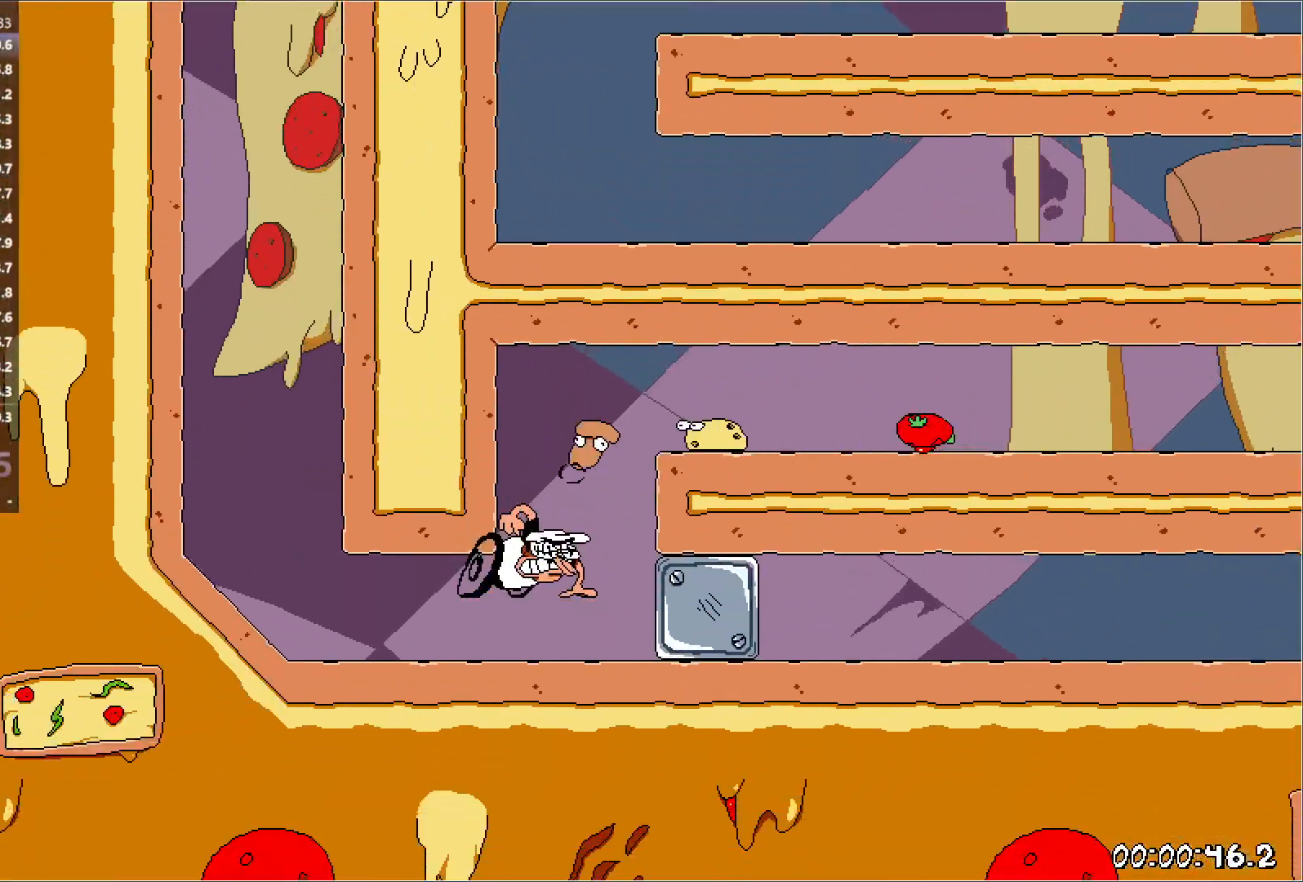
{"keys": ["right", "run"], "events": []}
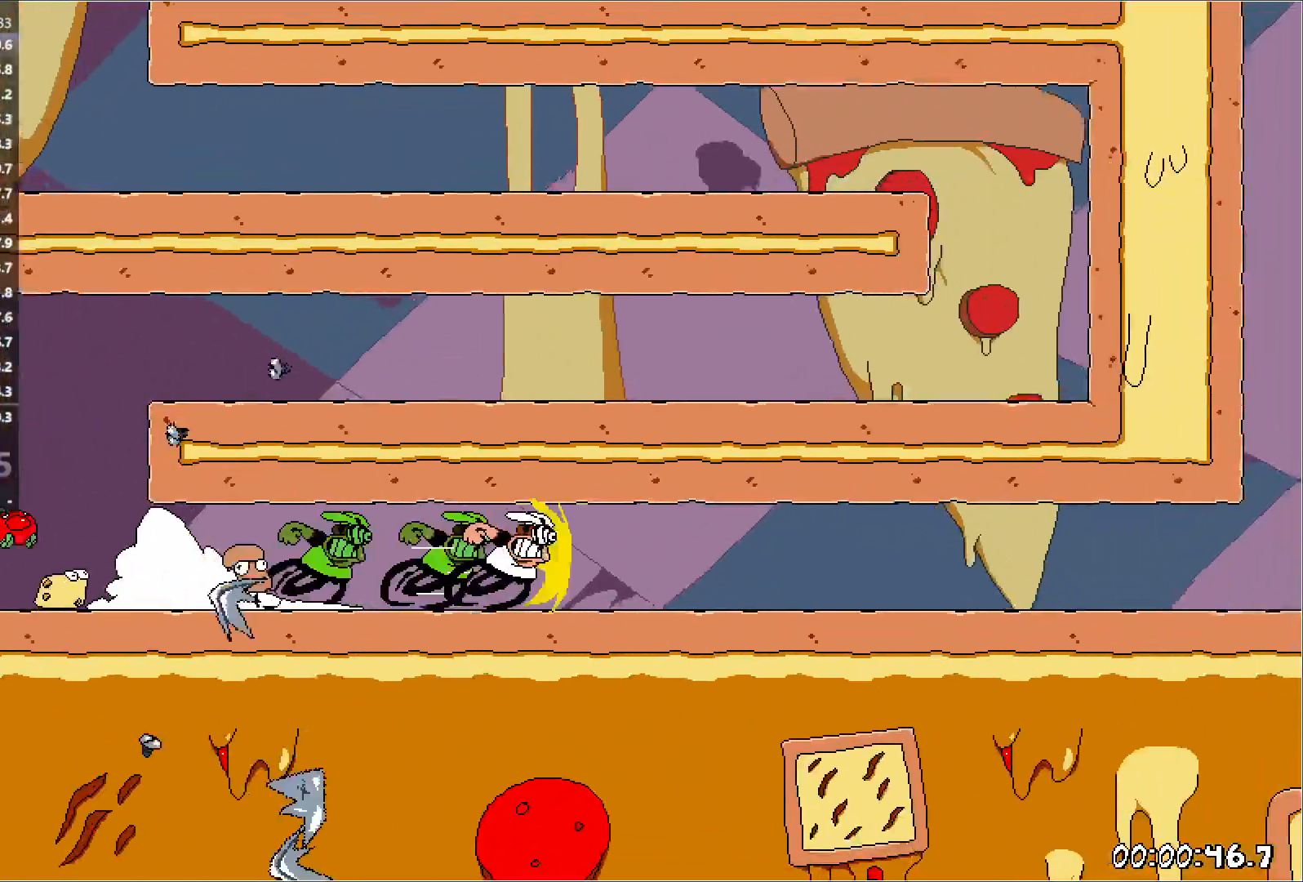
{"keys": ["right", "run"], "events": []}
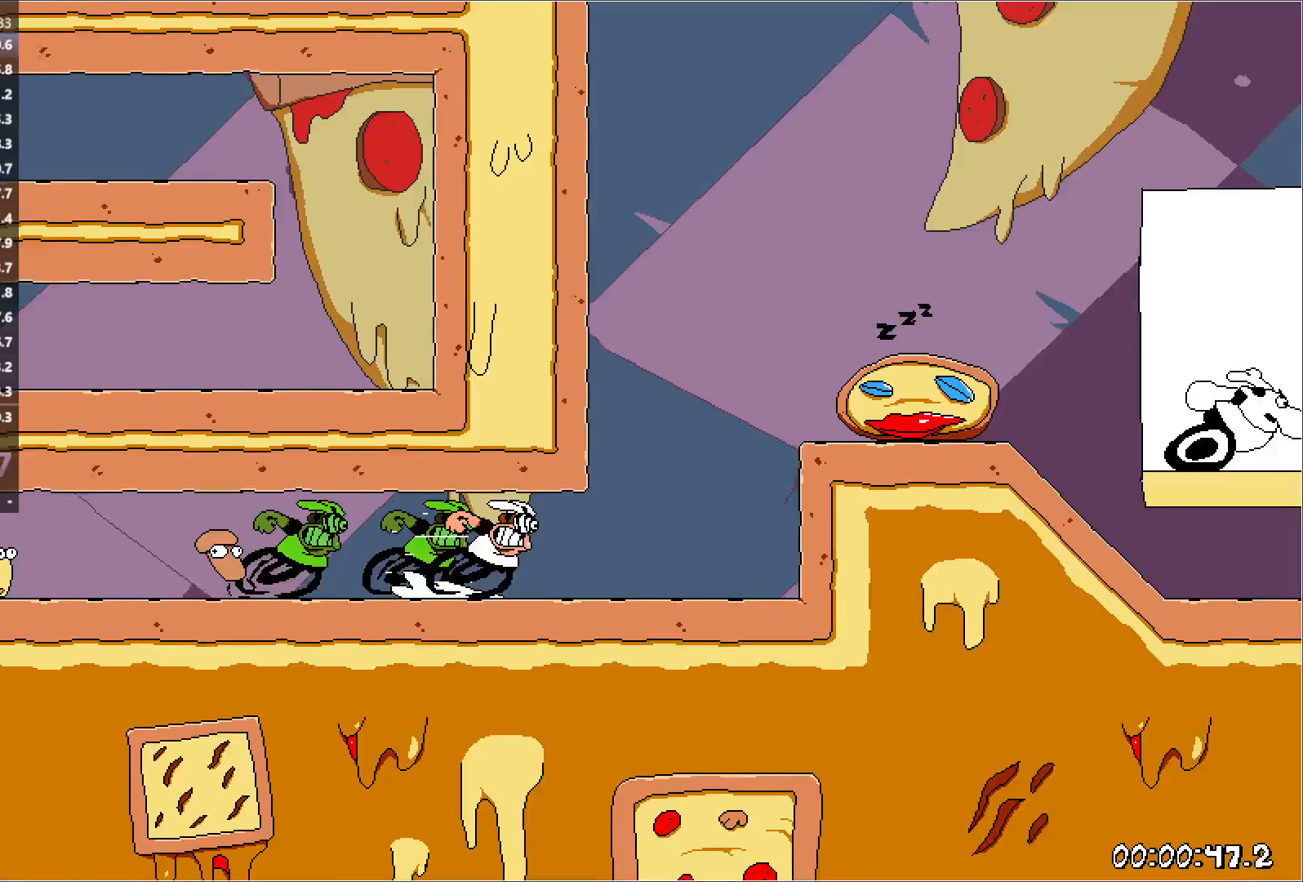
{"keys": ["right", "run"], "events": [[167, "jump", "down"], [283, "jump", "up"]]}
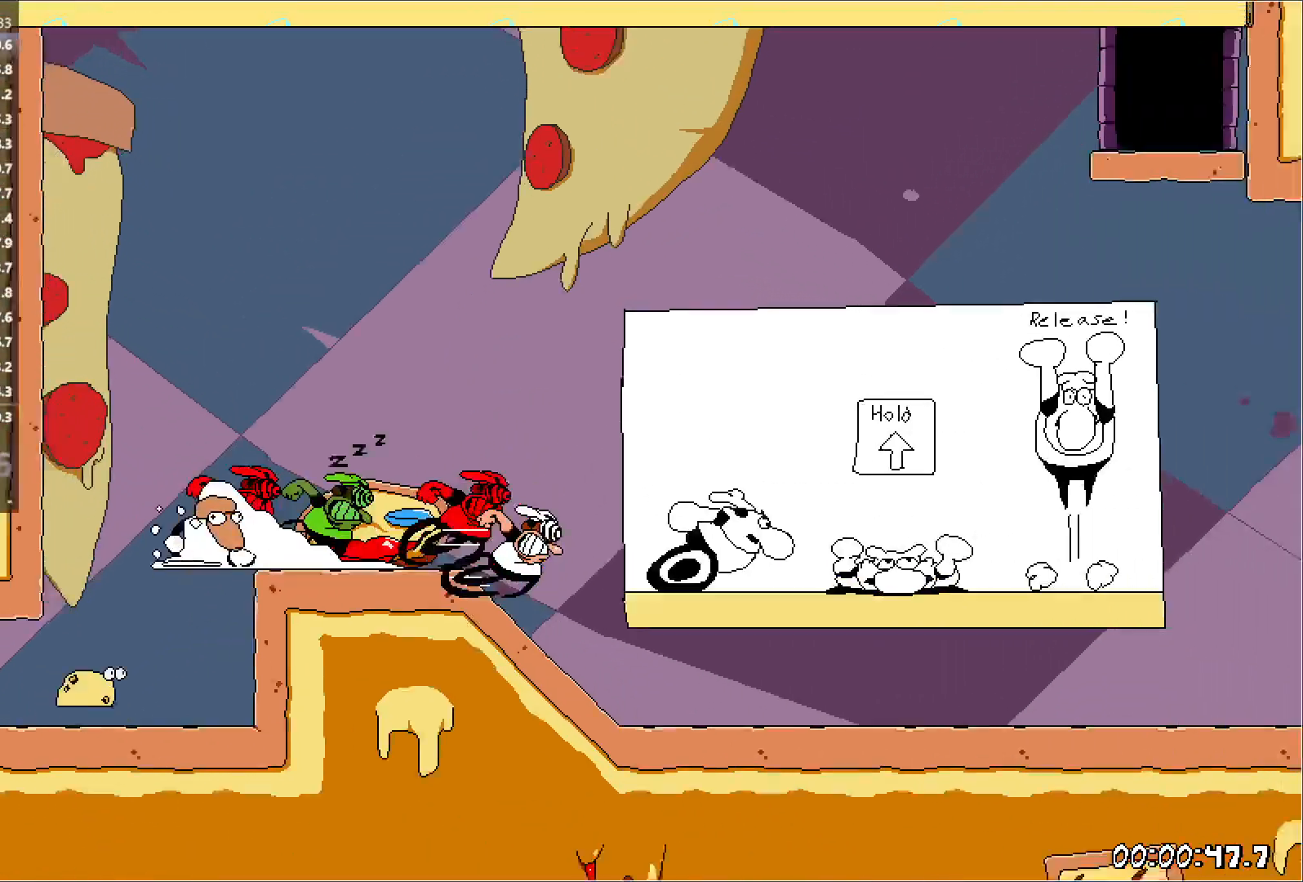
{"keys": ["right", "run"], "events": []}
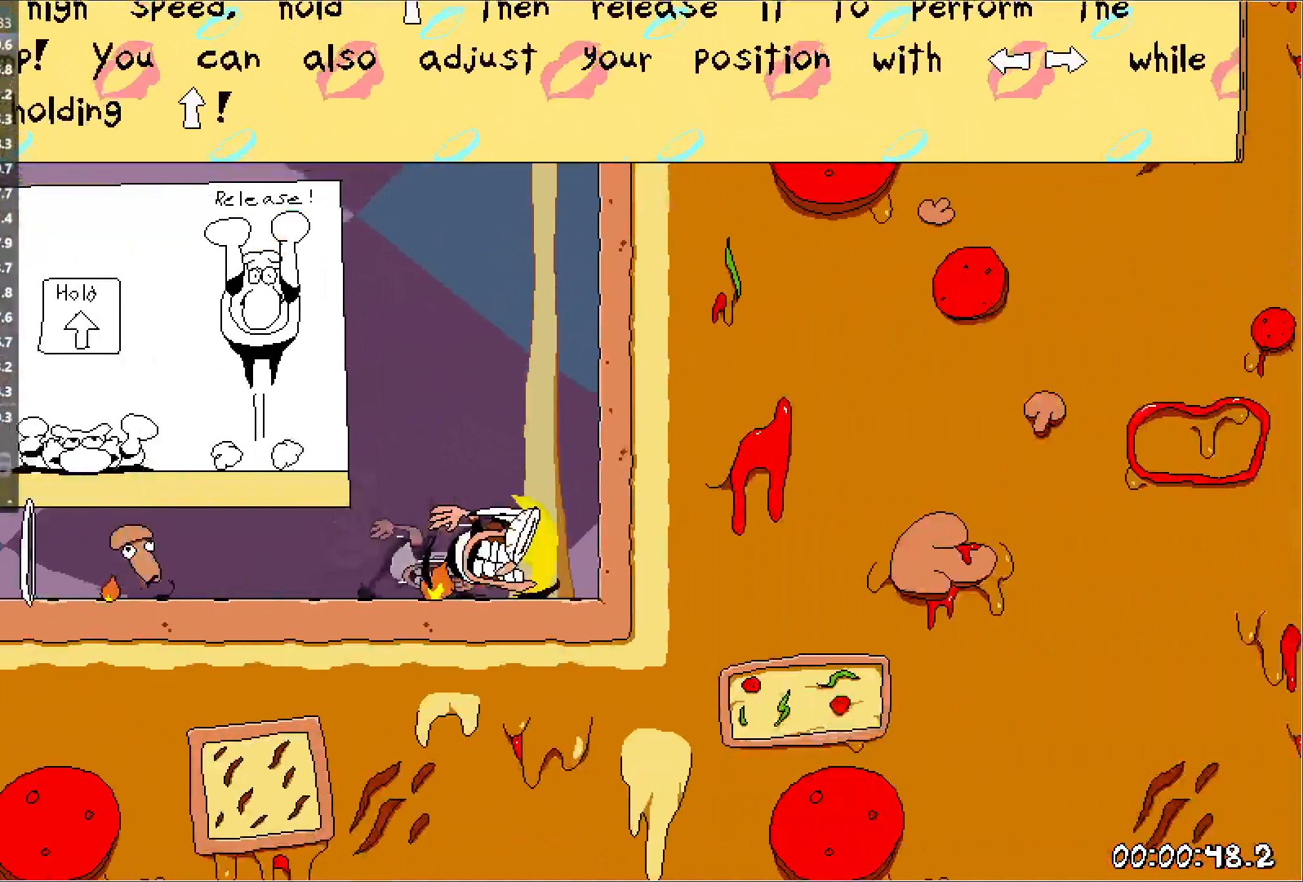
{"keys": ["jump", "right", "up"], "events": [[17, "jump", "down"], [33, "run", "up"], [50, "left", "down"], [67, "right", "up"], [417, "right", "down"], [483, "left", "up"], [483, "up", "down"]]}
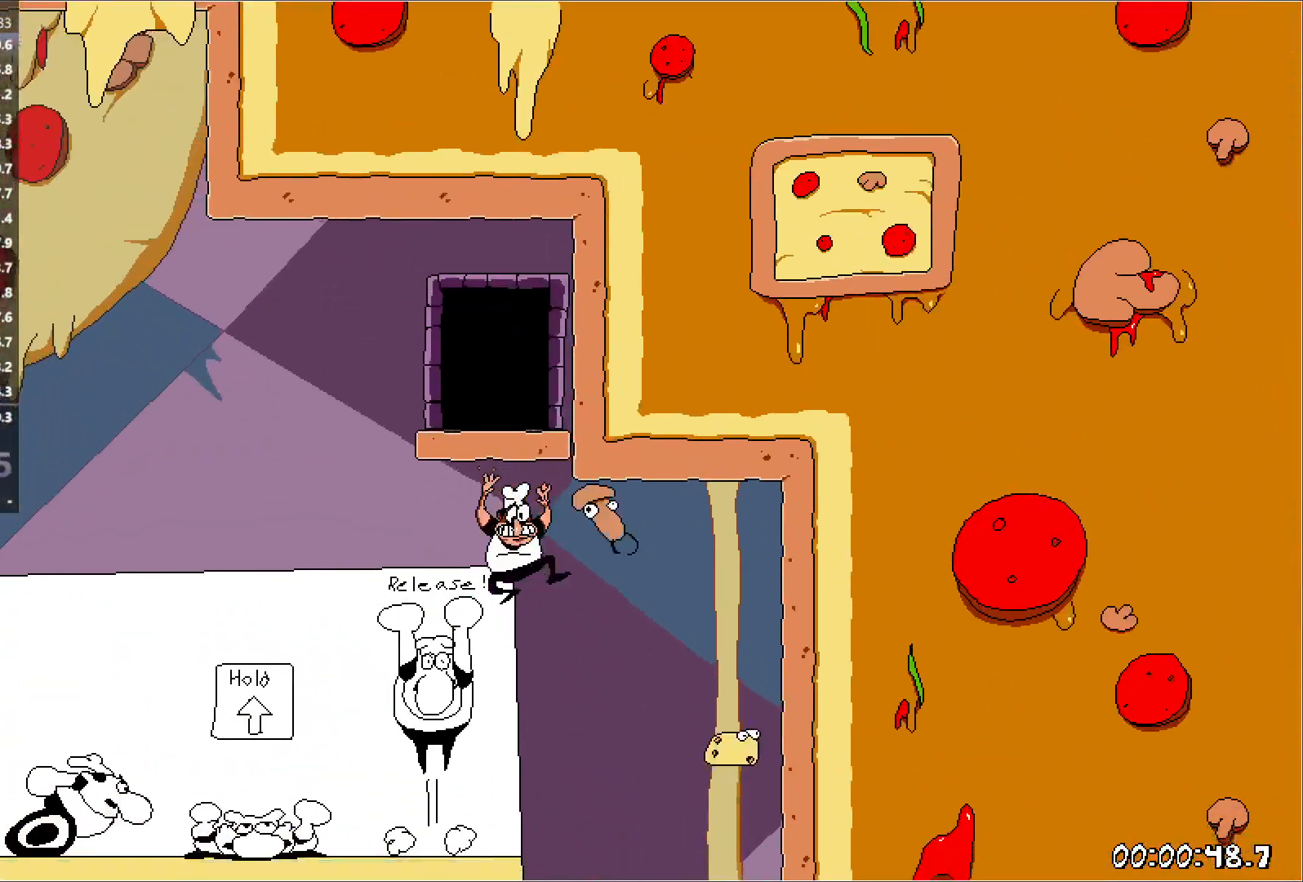
{"keys": ["right", "run", "up"], "events": [[17, "punch", "down"], [67, "jump", "up"], [150, "punch", "up"], [450, "run", "down"]]}
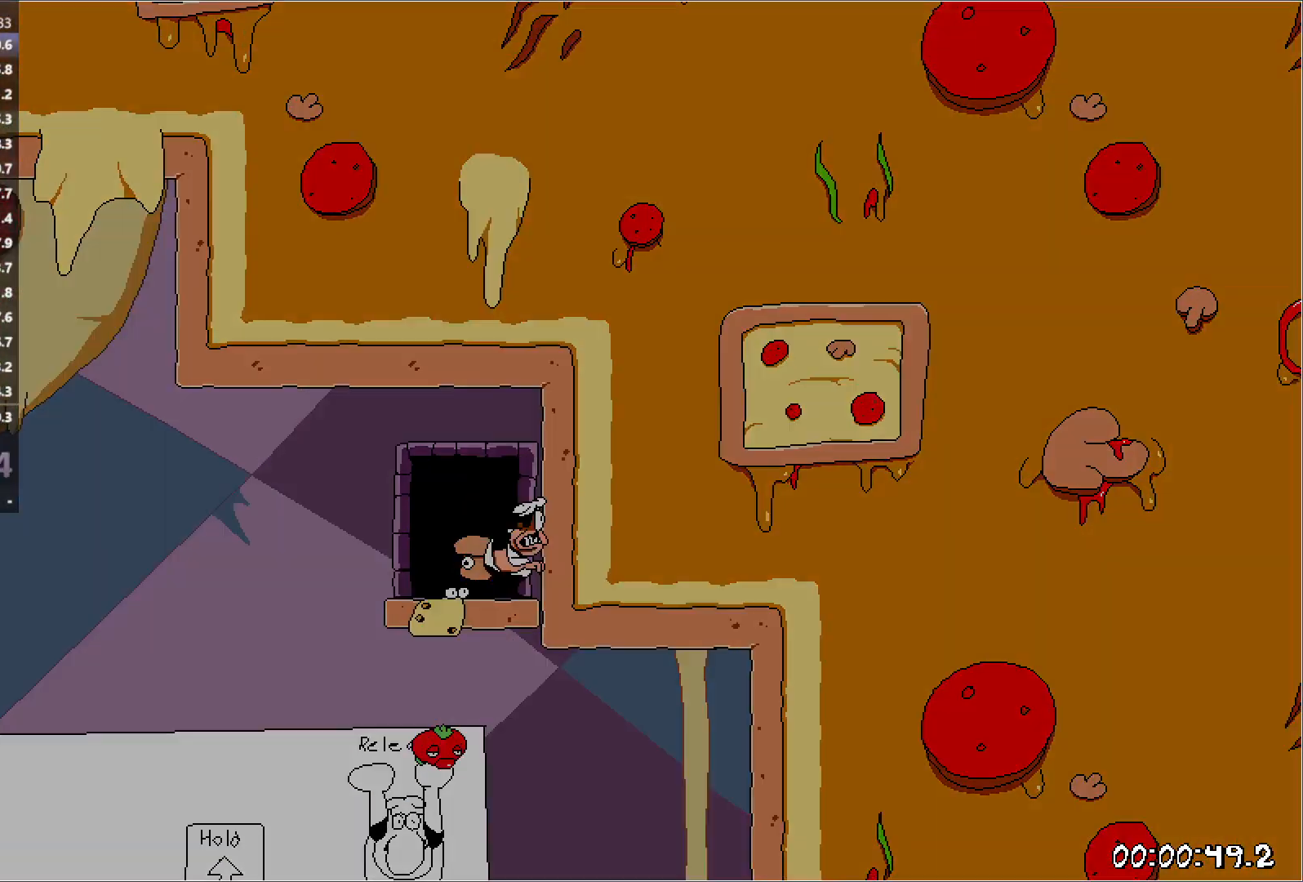
{"keys": ["right", "run"], "events": [[150, "up", "up"]]}
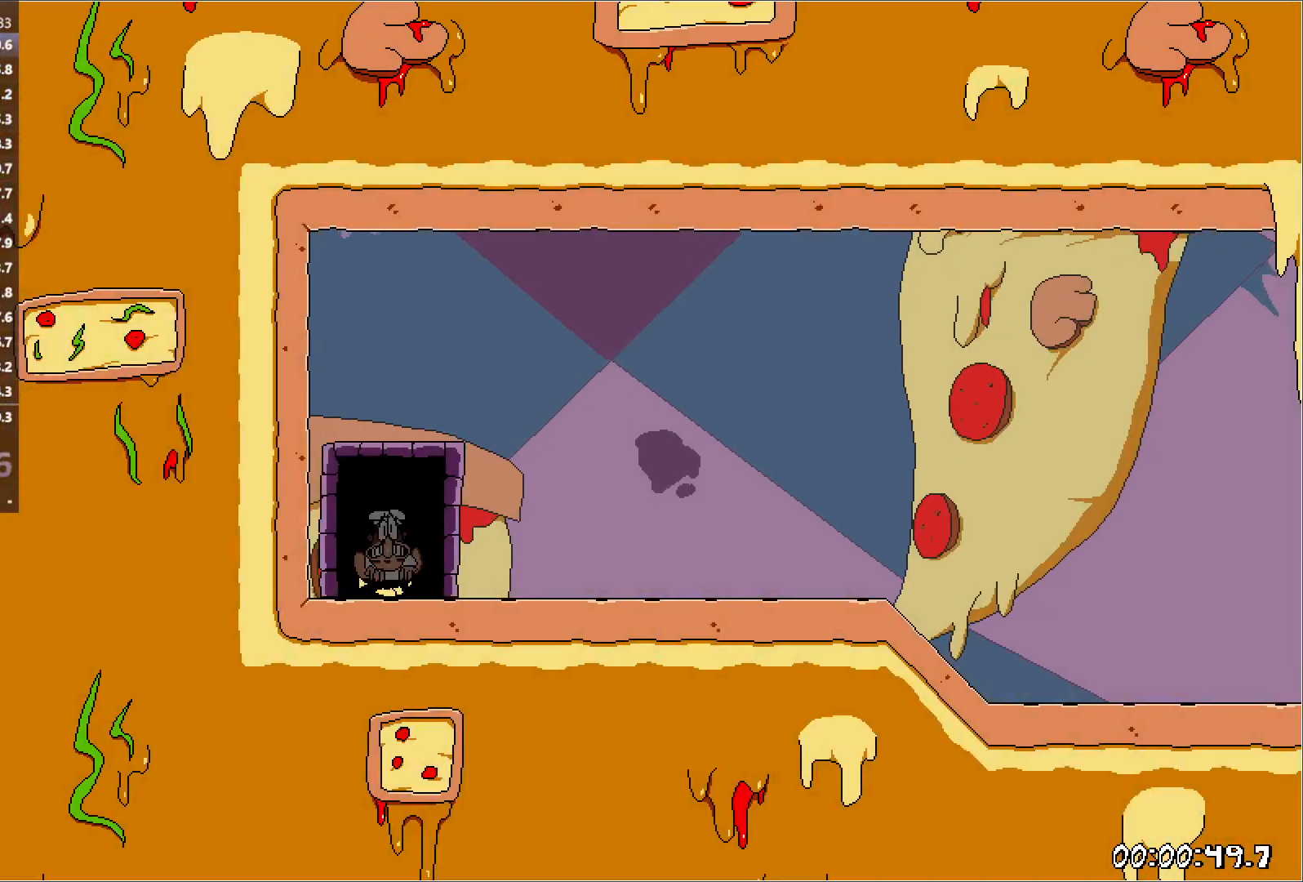
{"keys": ["down", "punch", "right", "run"], "events": [[400, "down", "down"], [400, "punch", "down"]]}
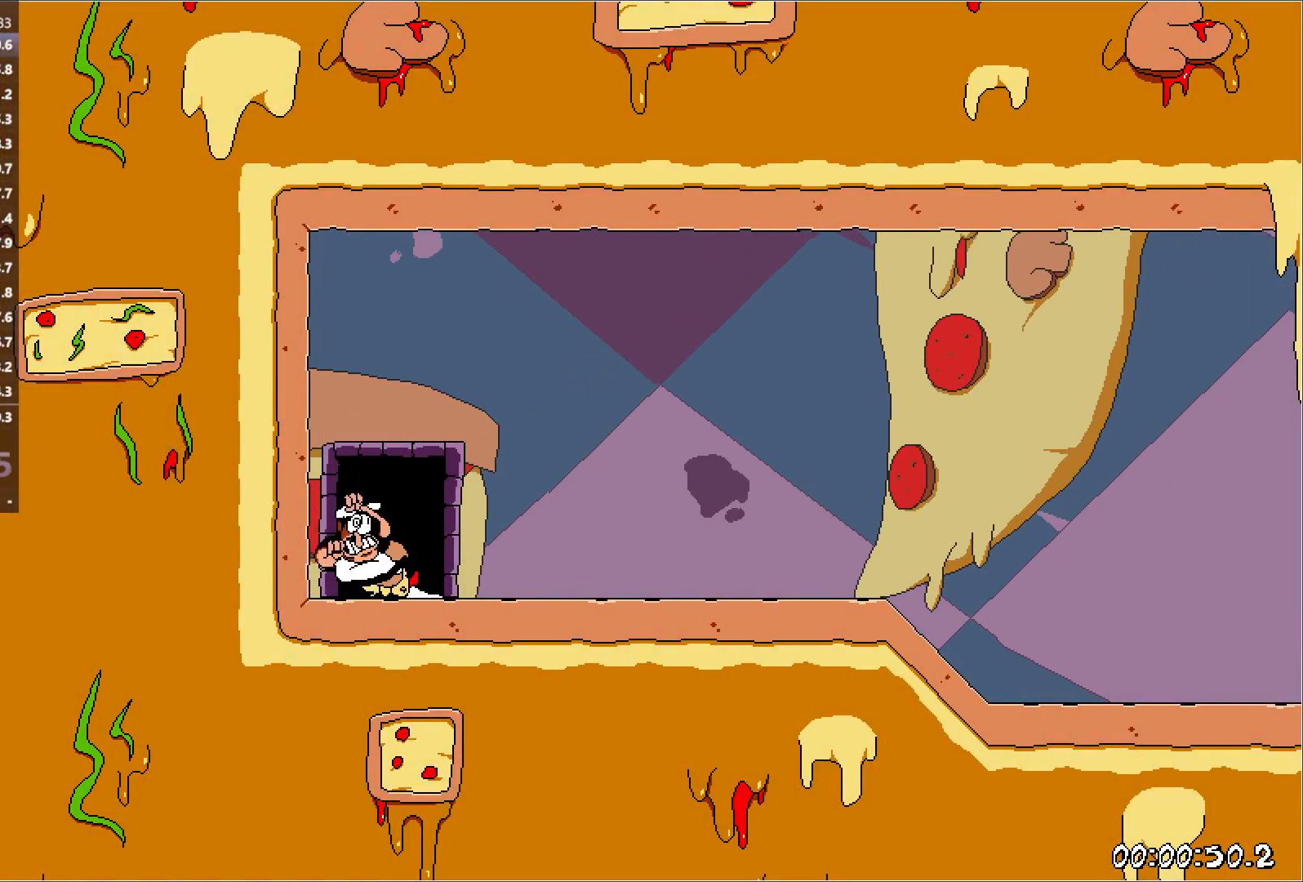
{"keys": ["right", "run"], "events": [[67, "down", "up"], [83, "punch", "up"]]}
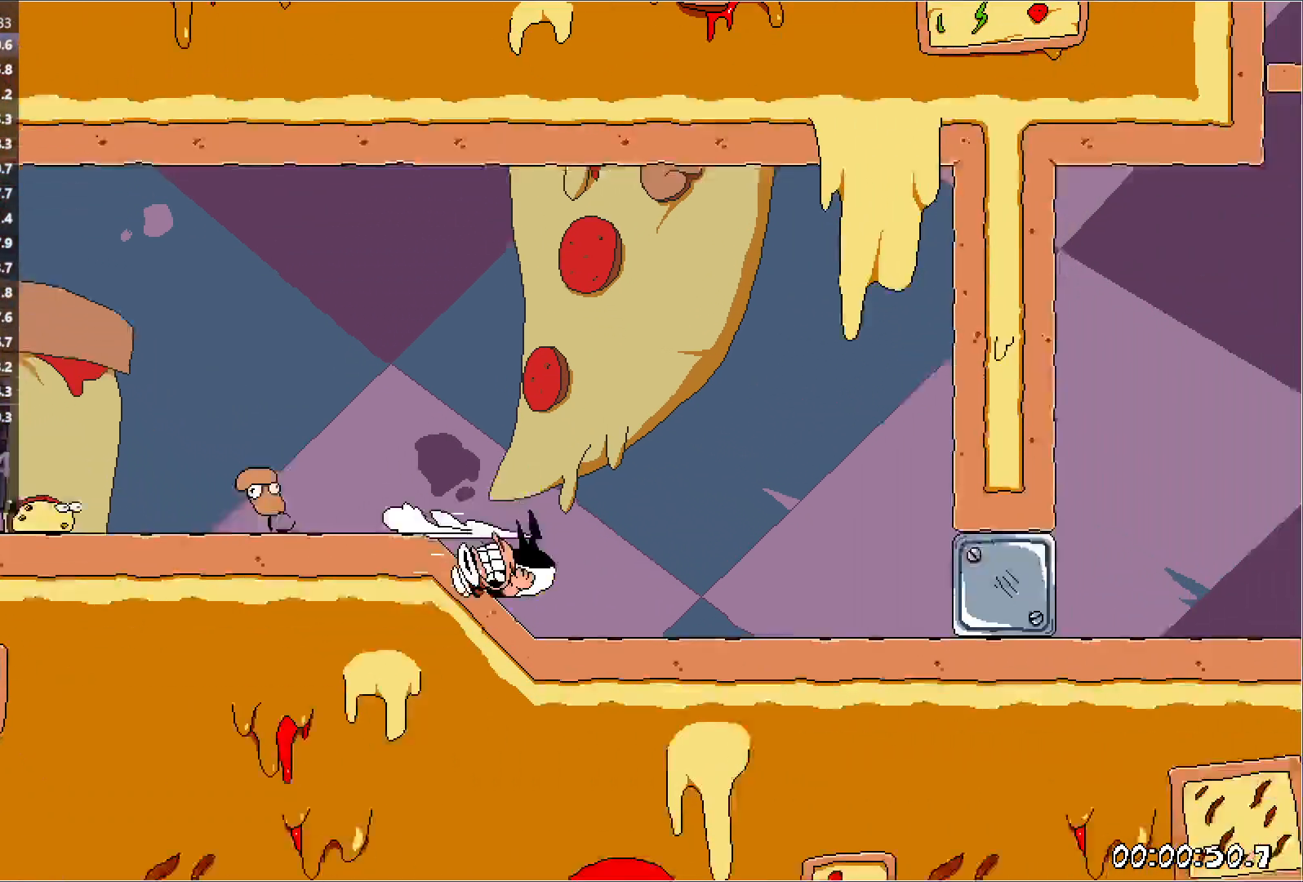
{"keys": ["right", "run", "up"], "events": [[500, "up", "down"]]}
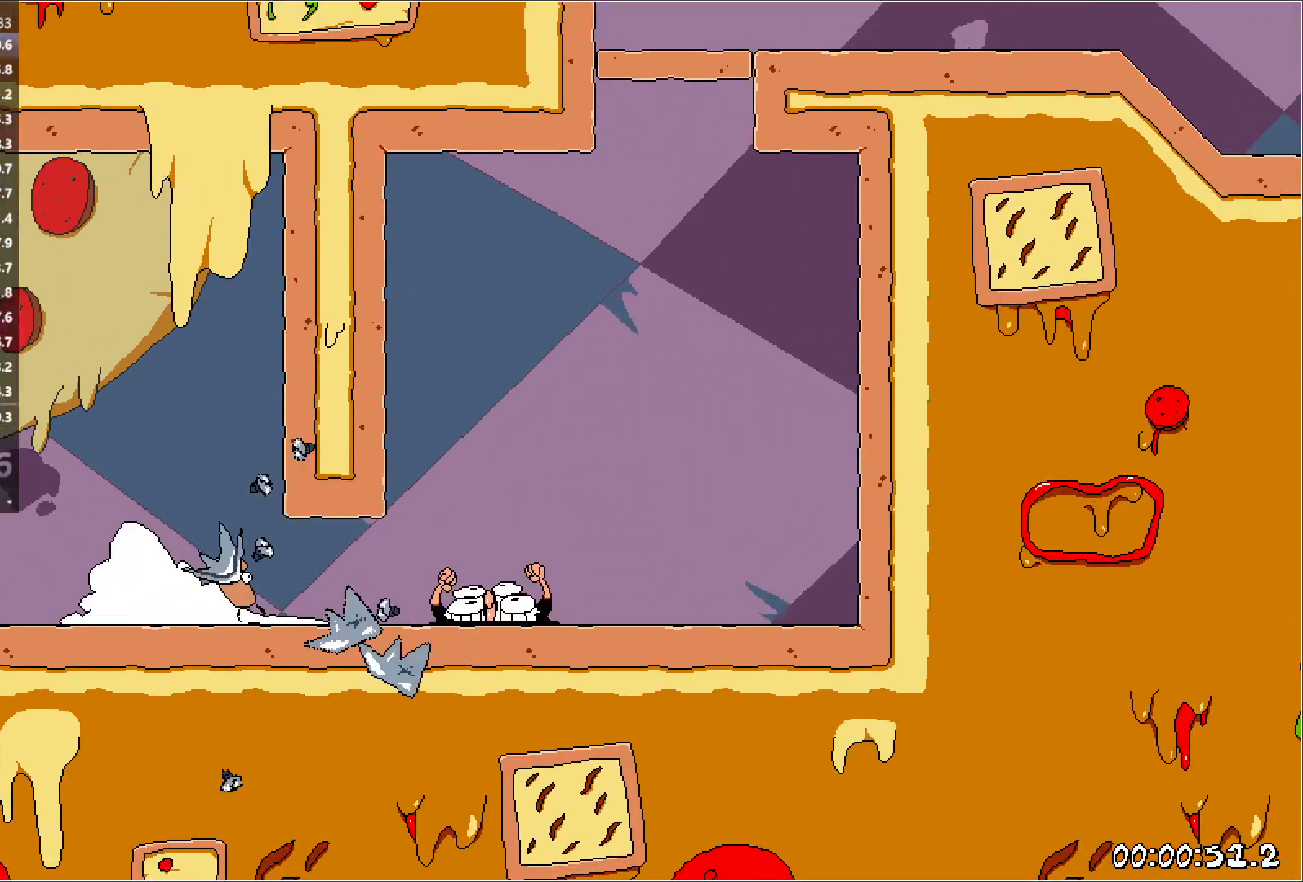
{"keys": ["right", "run"], "events": [[67, "up", "up"]]}
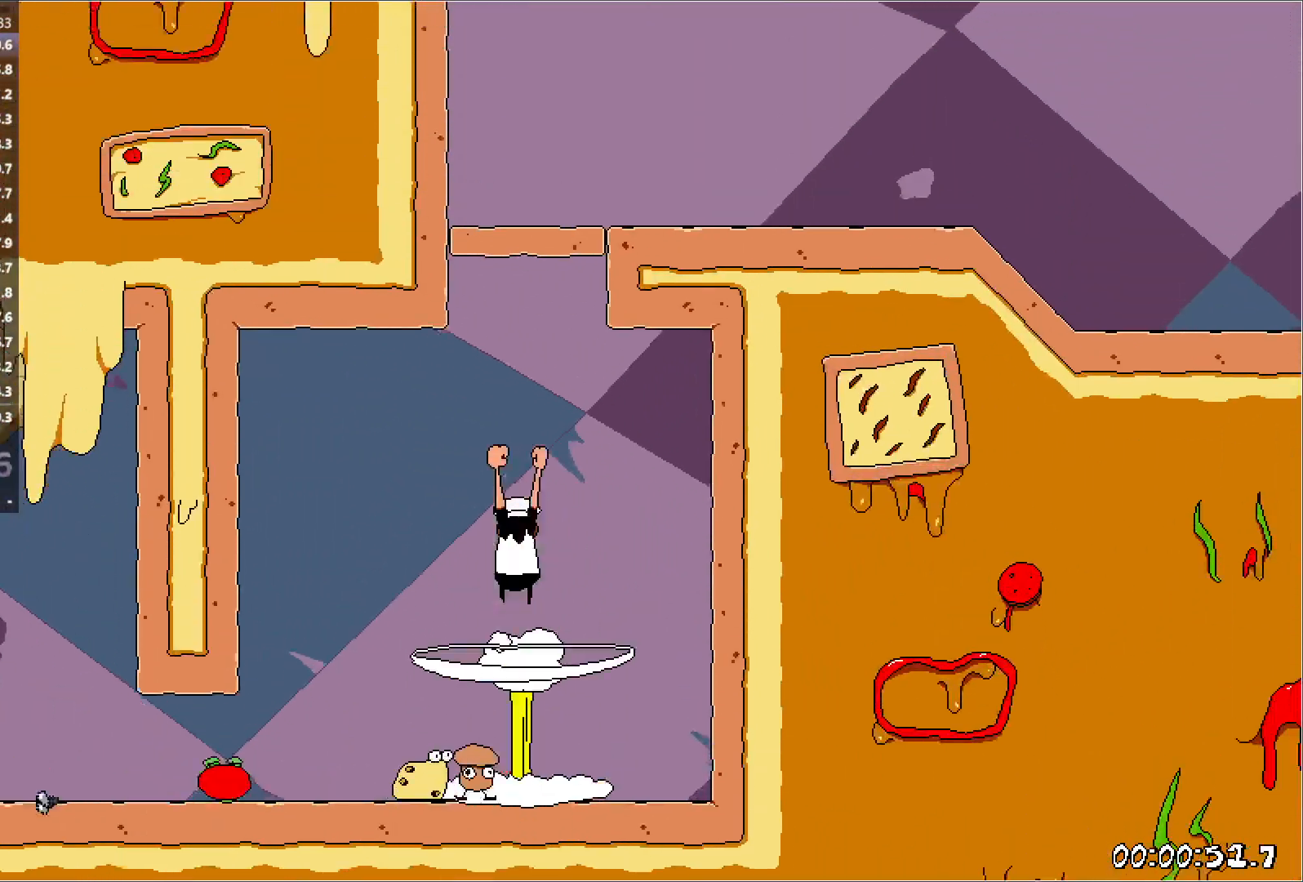
{"keys": ["right", "run"], "events": [[183, "punch", "down"], [283, "punch", "up"]]}
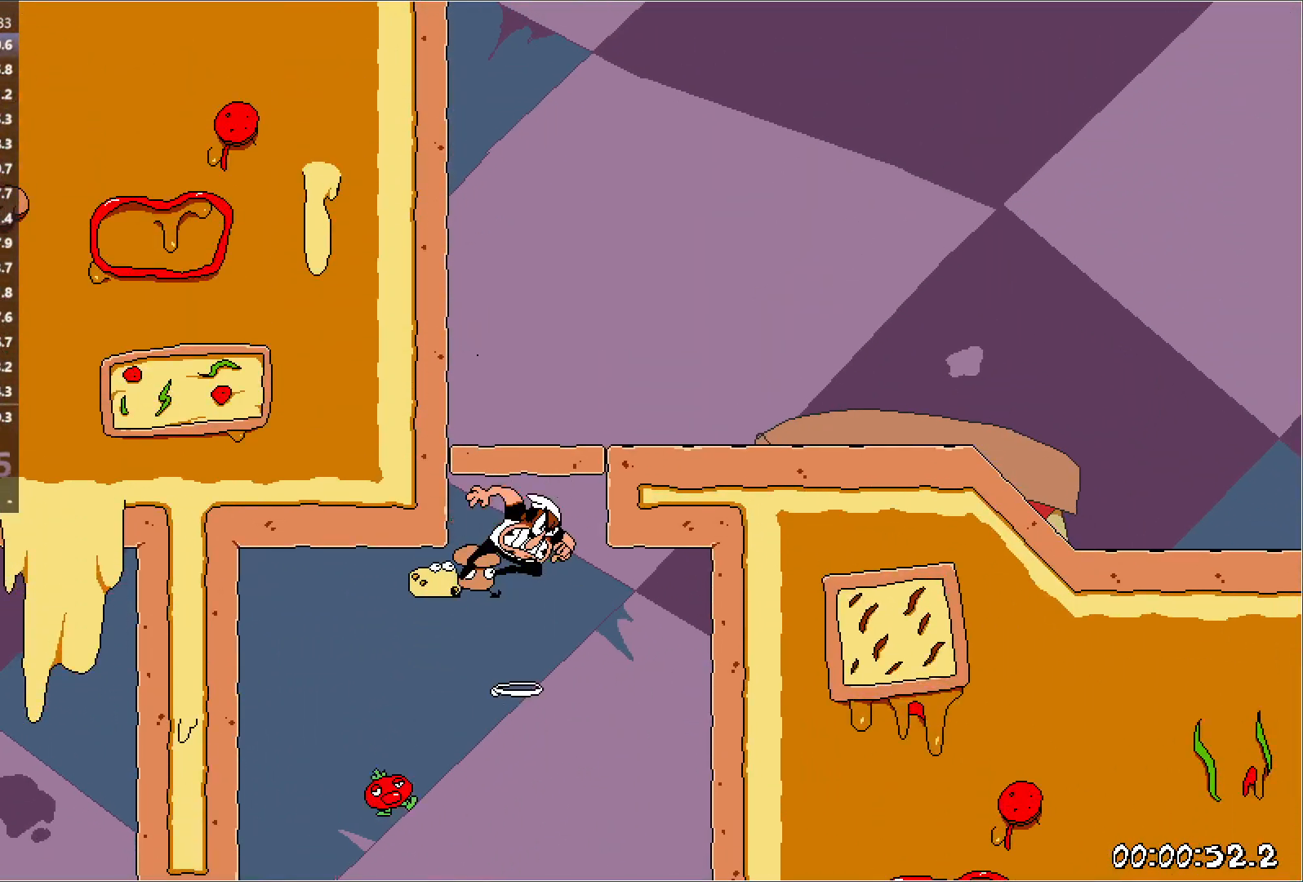
{"keys": ["right", "run"], "events": []}
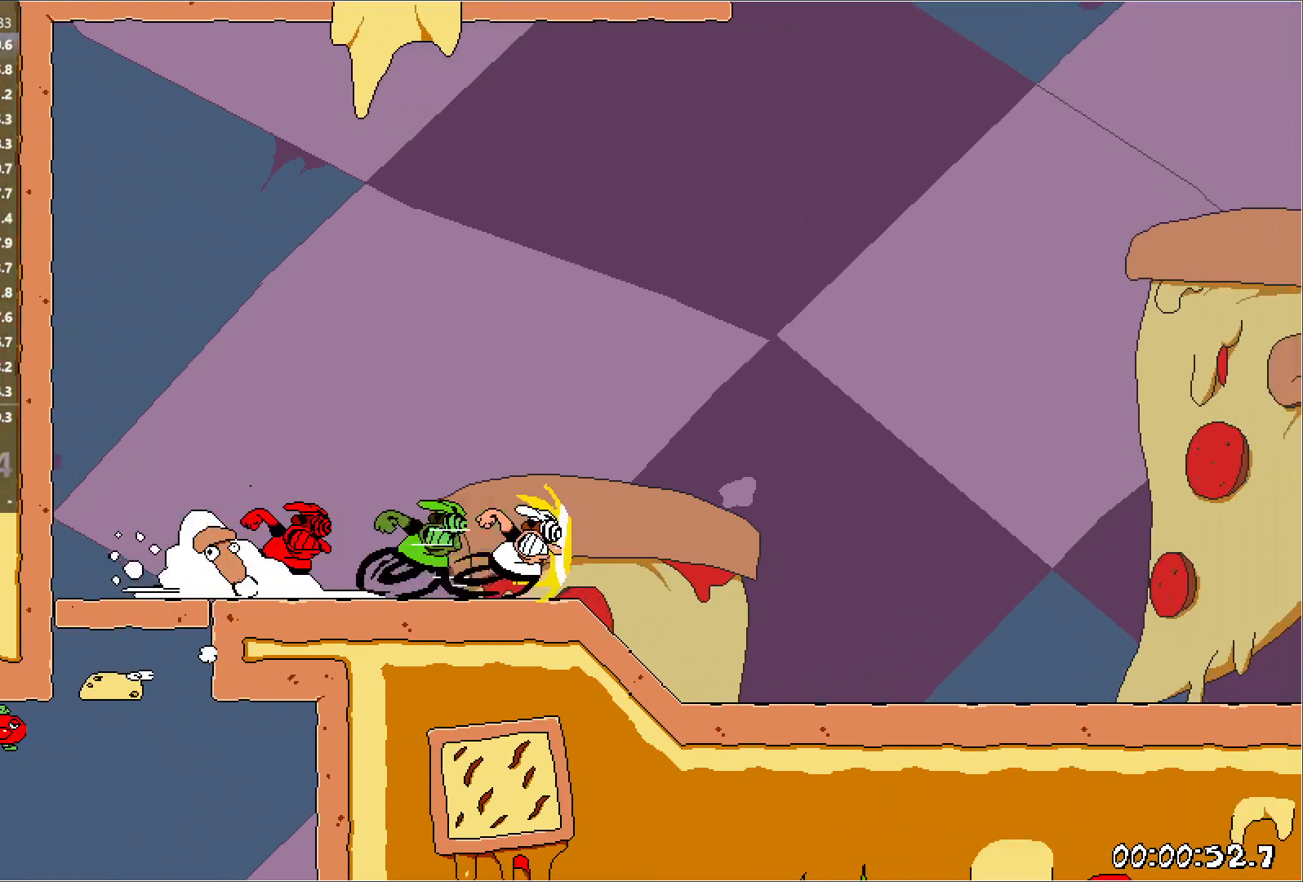
{"keys": ["right", "run"], "events": []}
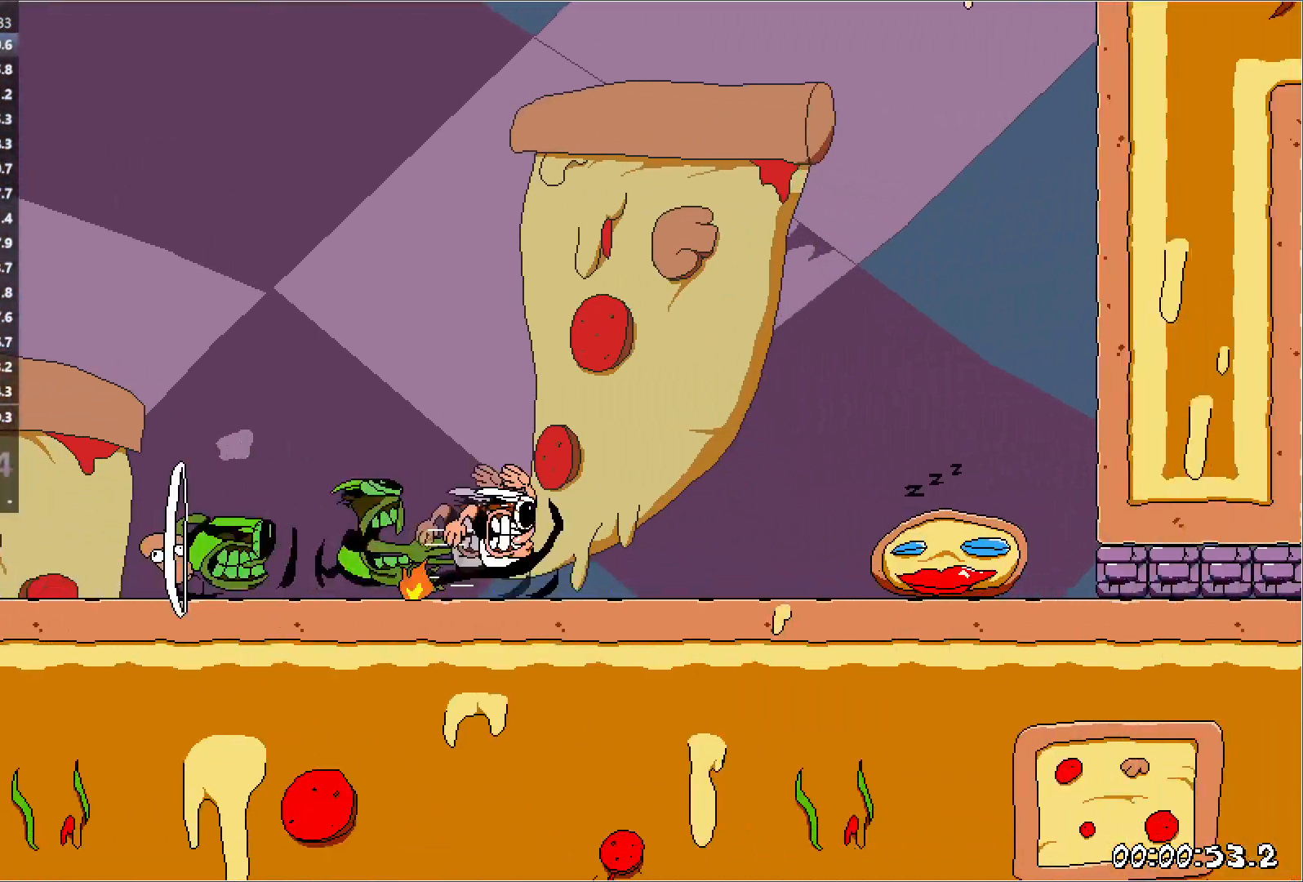
{"keys": ["right", "run"], "events": [[250, "down", "down"], [417, "down", "up"]]}
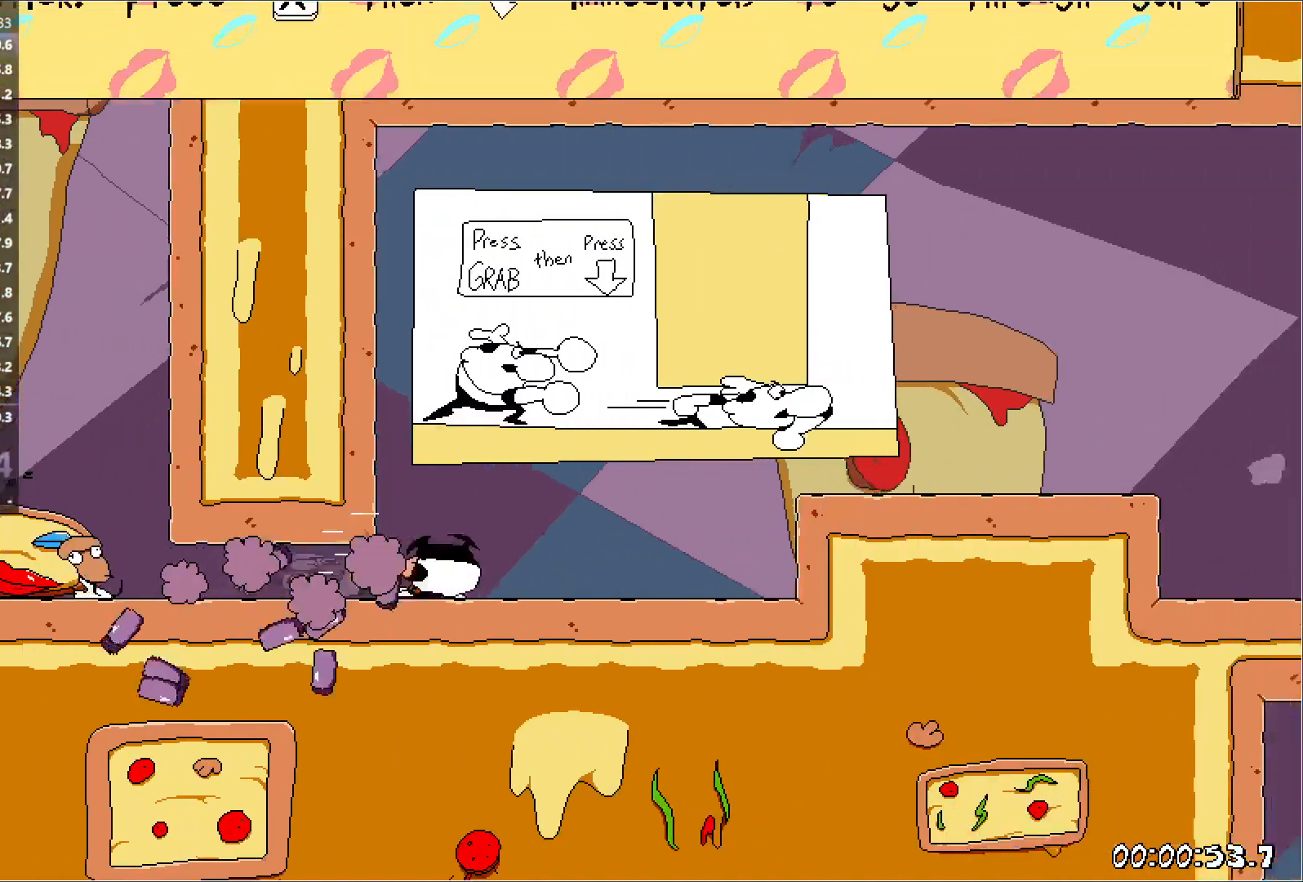
{"keys": ["right", "run"], "events": [[17, "jump", "down"], [167, "jump", "up"], [383, "jump", "down"], [483, "jump", "up"]]}
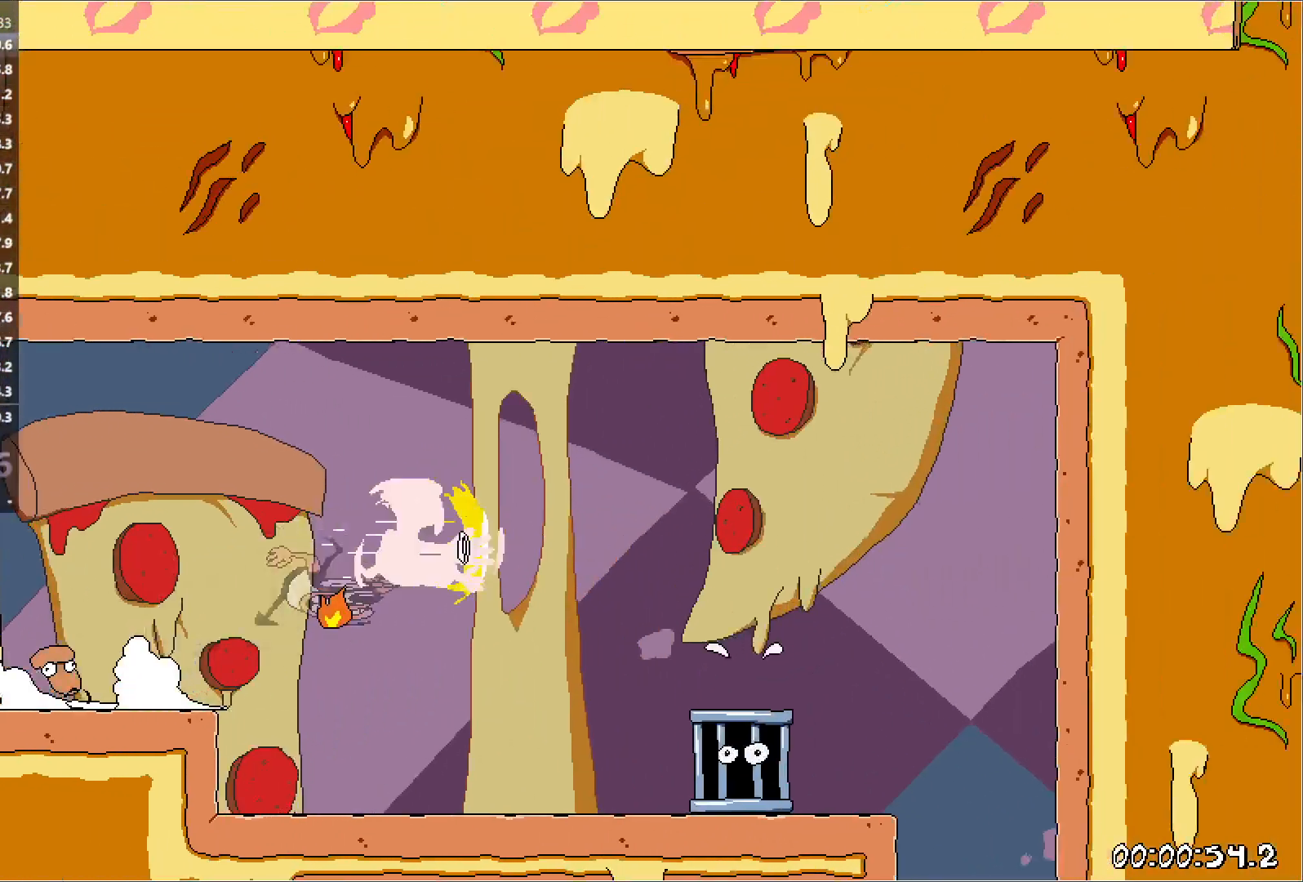
{"keys": [], "events": [[233, "punch", "down"], [250, "right", "up"], [267, "left", "down"], [267, "run", "up"], [317, "left", "up"], [317, "punch", "up"]]}
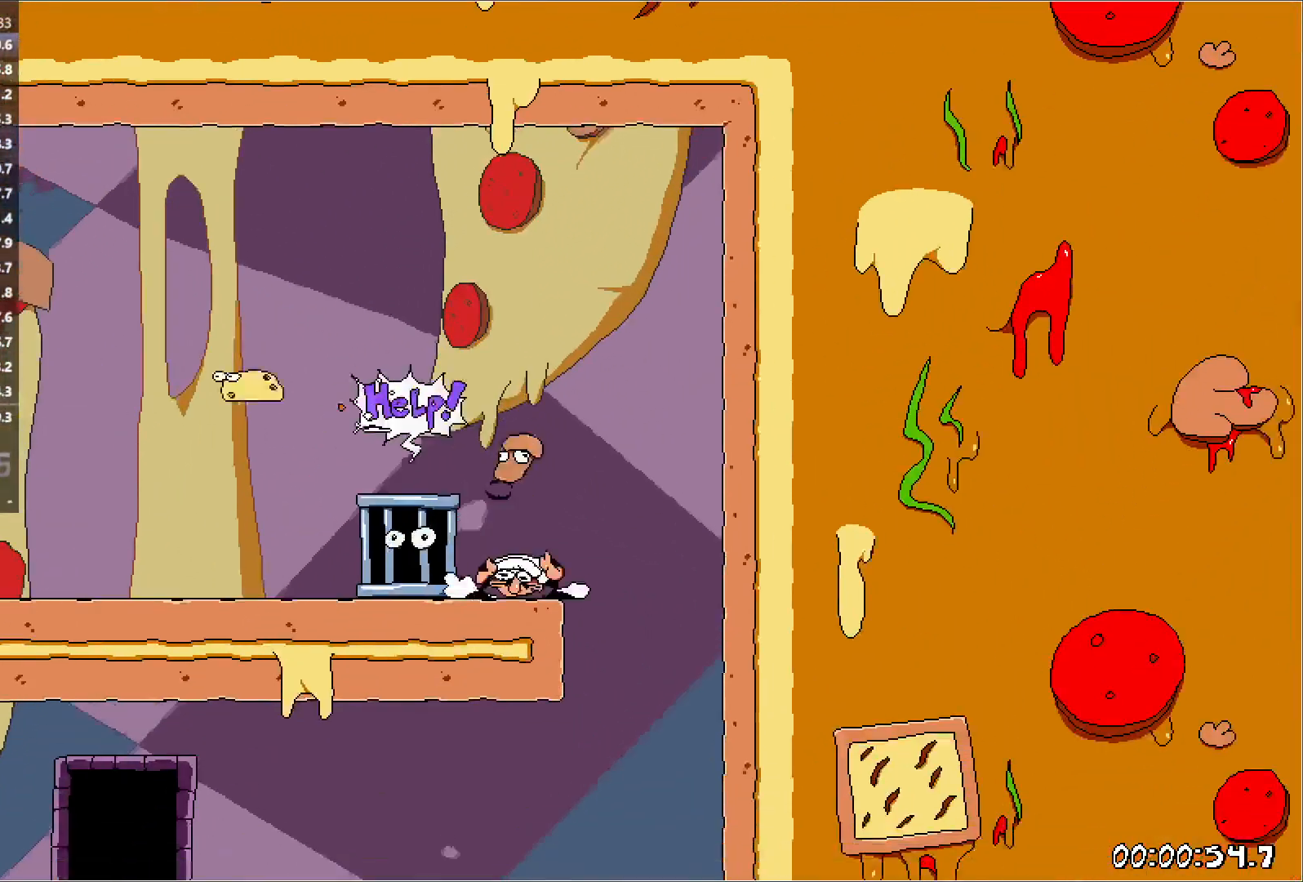
{"keys": [], "events": [[100, "right", "down"], [367, "right", "up"], [400, "left", "down"], [433, "left", "up"]]}
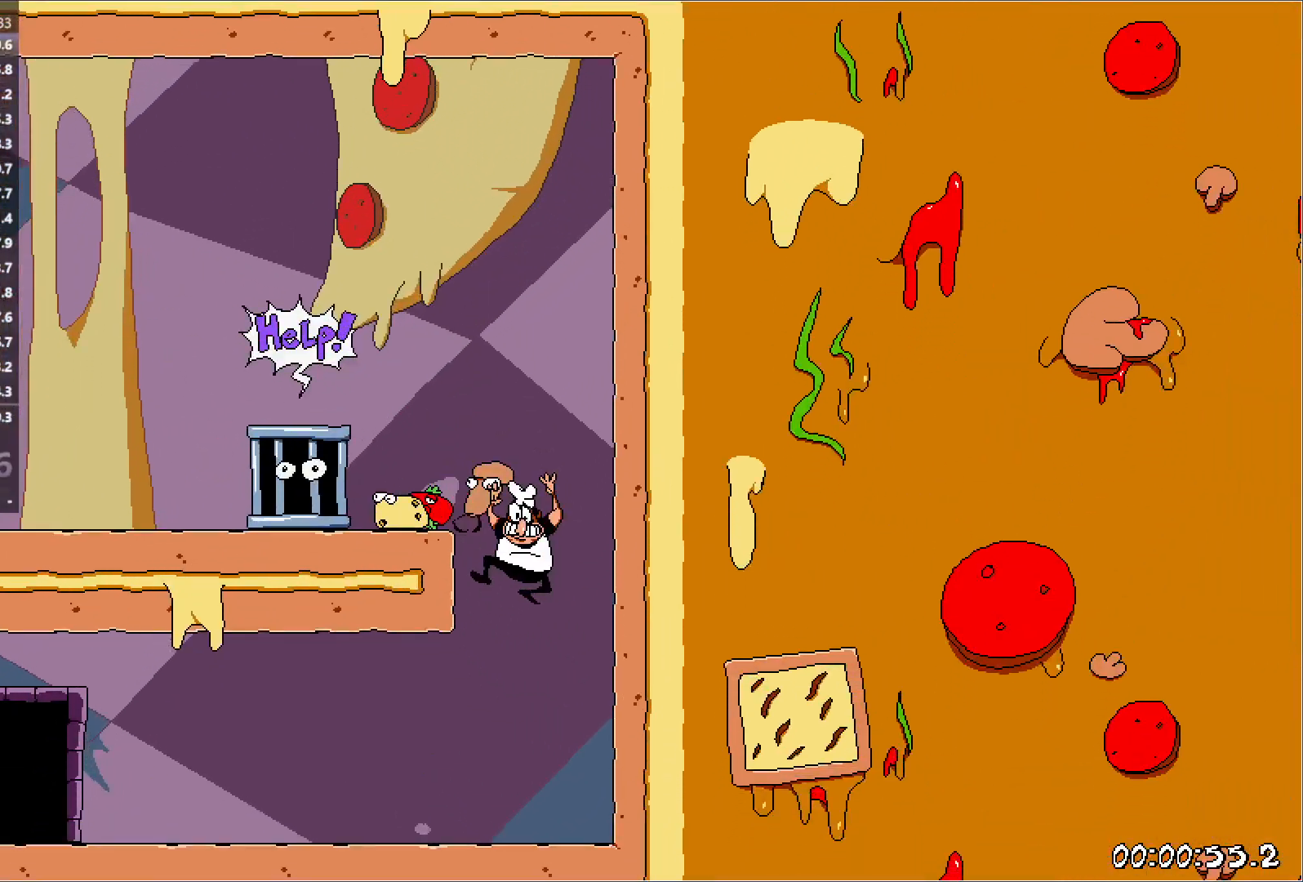
{"keys": ["left"], "events": [[133, "left", "down"], [150, "punch", "down"], [317, "punch", "up"]]}
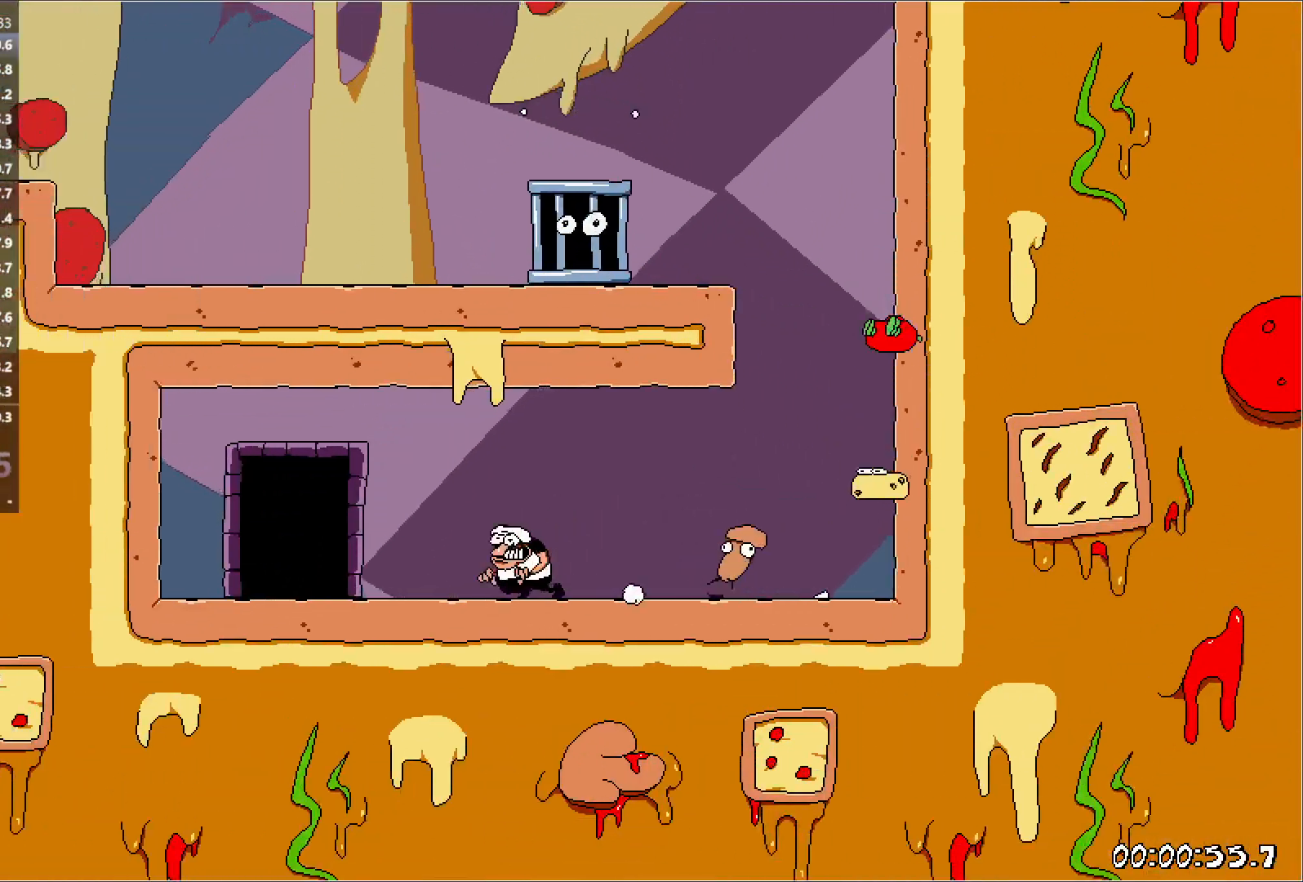
{"keys": ["right", "run"], "events": [[100, "up", "down"], [383, "left", "up"], [400, "right", "down"], [400, "run", "down"], [400, "up", "up"]]}
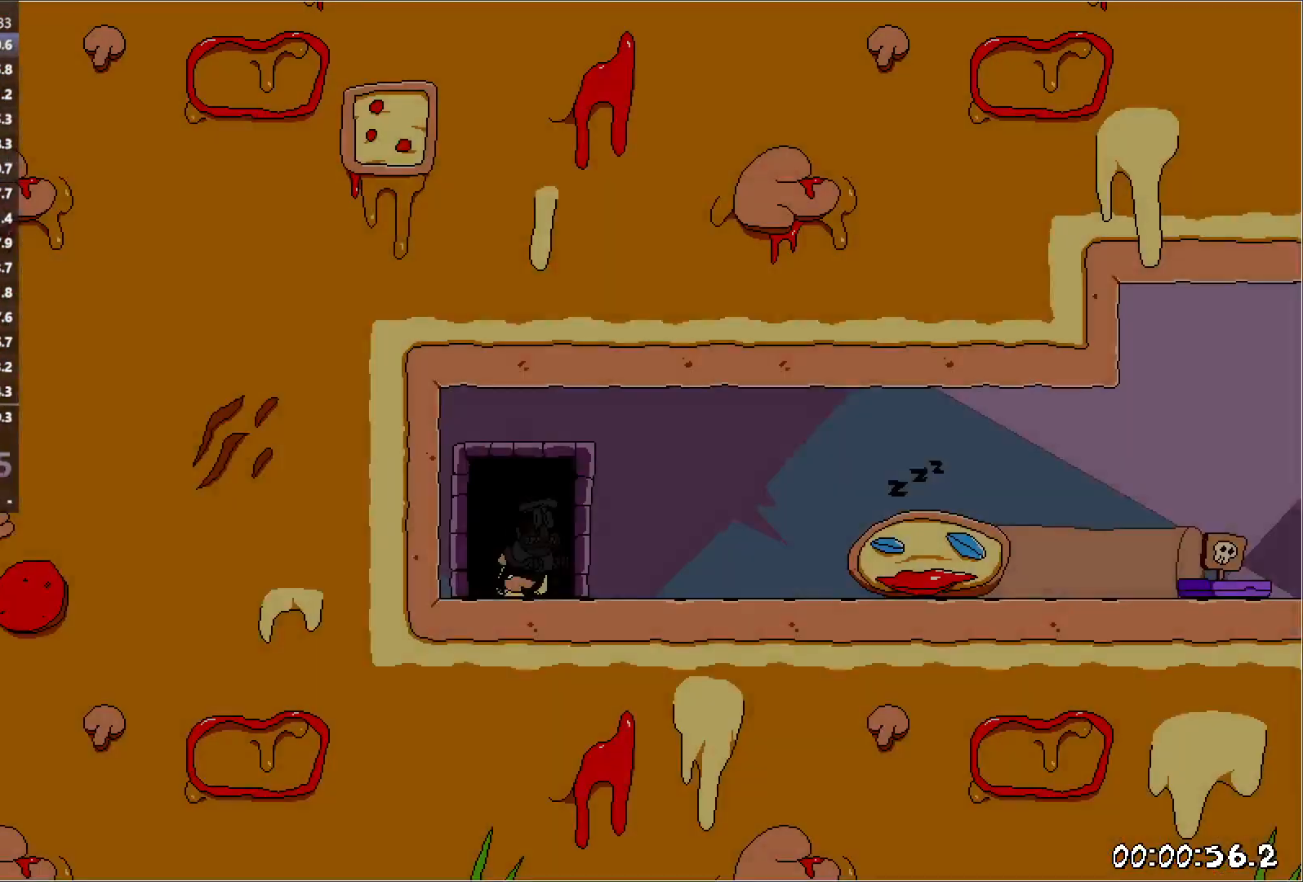
{"keys": ["right", "run"], "events": []}
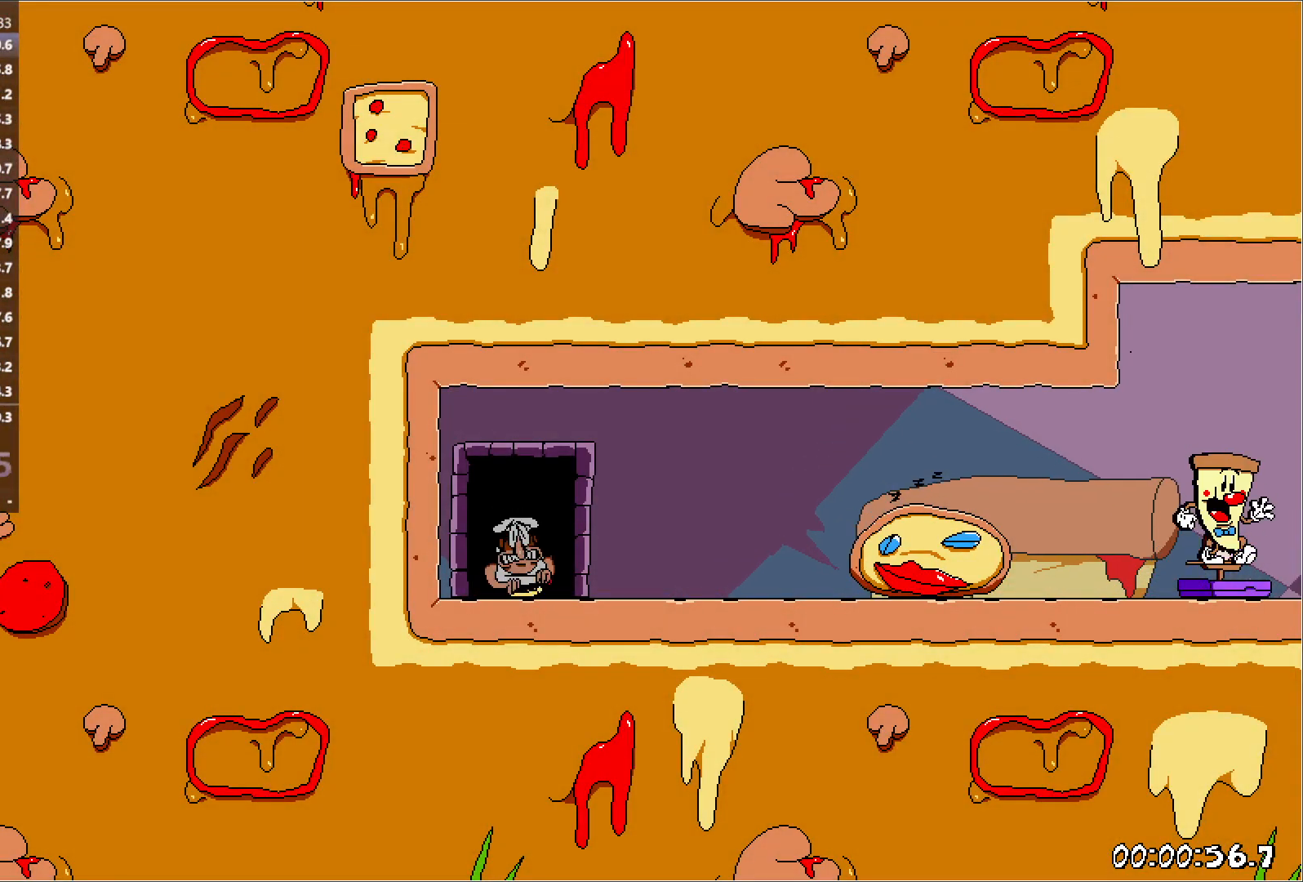
{"keys": ["right", "run"], "events": [[183, "punch", "down"], [200, "down", "down"], [417, "down", "up"], [433, "punch", "up"]]}
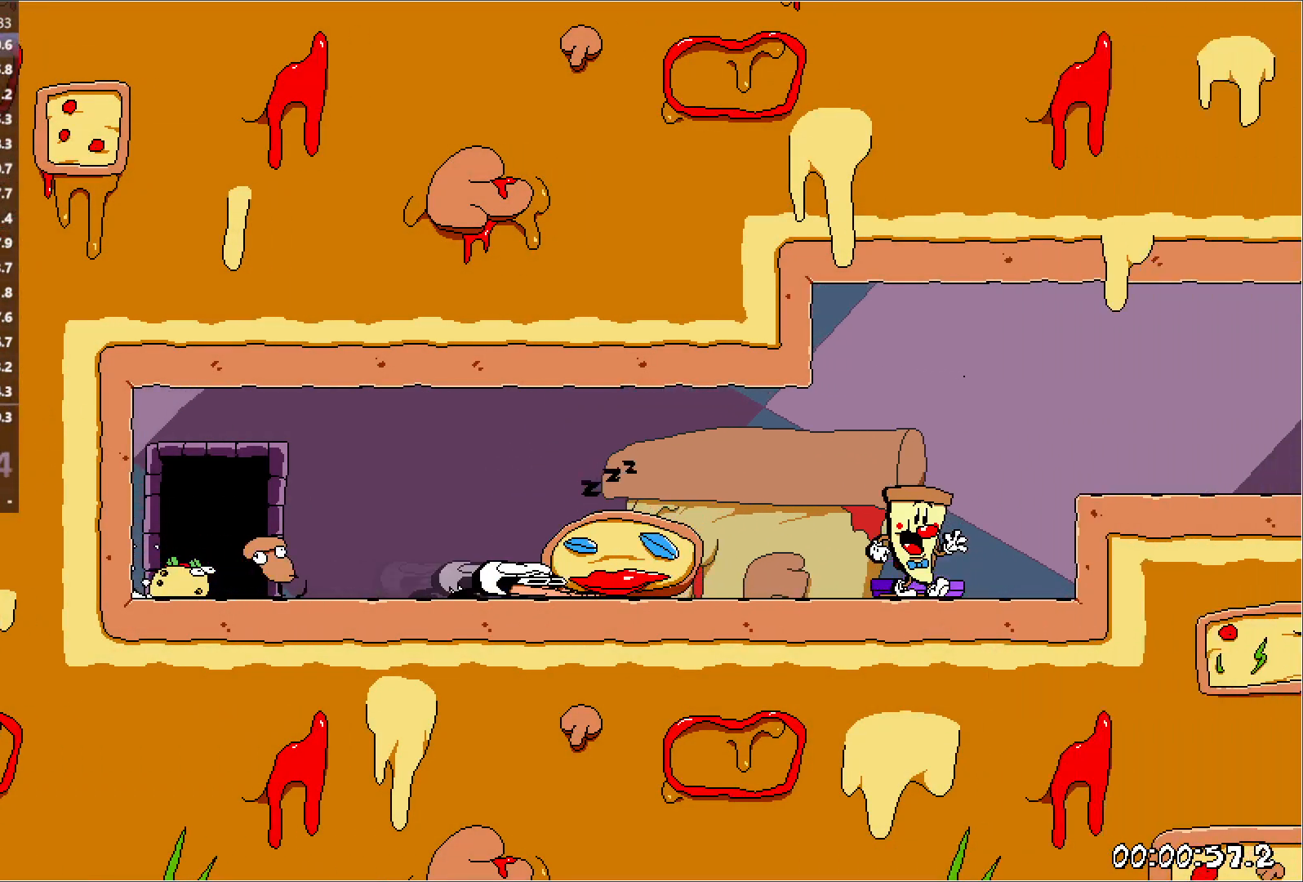
{"keys": ["right", "run"], "events": [[217, "jump", "down"], [267, "punch", "down"], [400, "jump", "up"], [400, "punch", "up"]]}
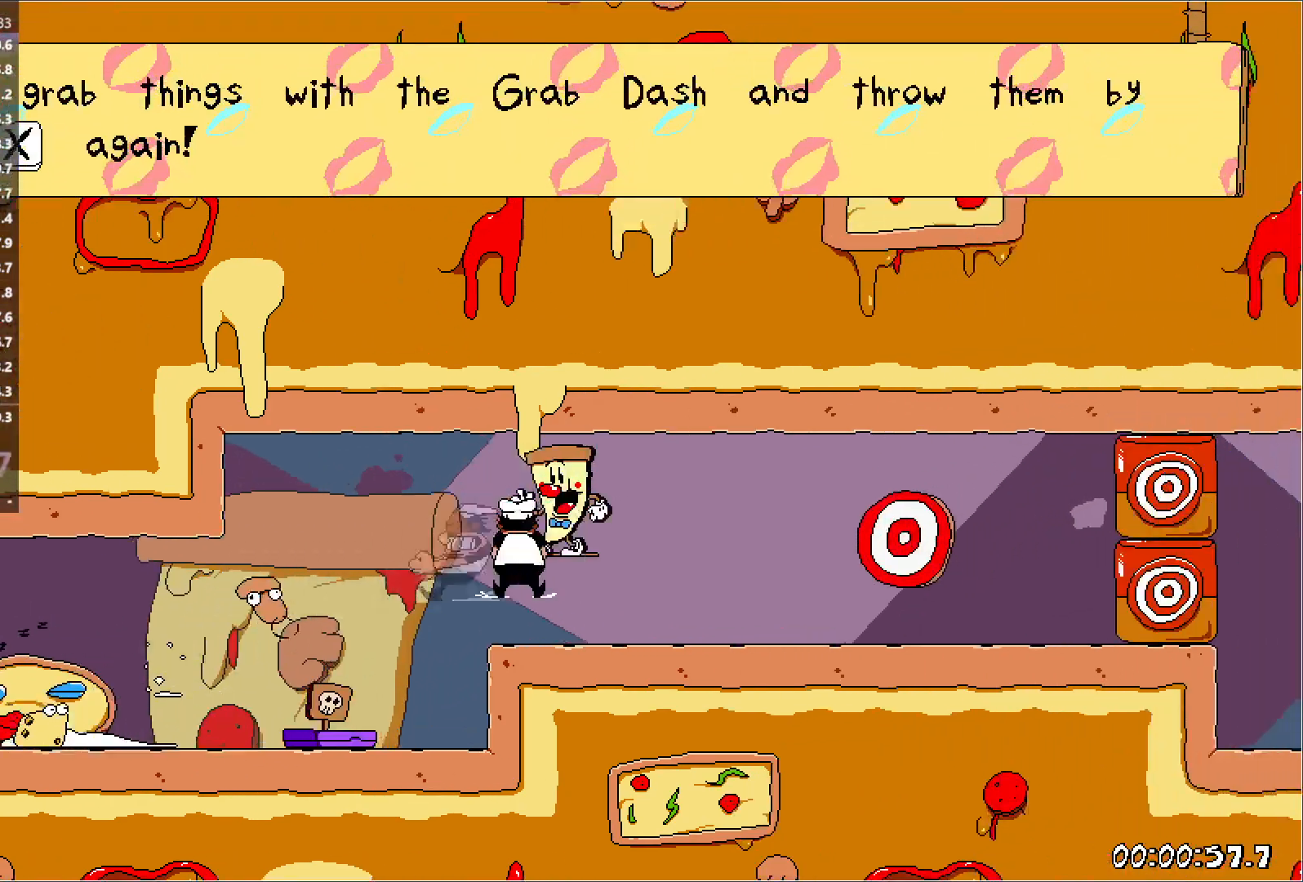
{"keys": ["punch", "right", "run"], "events": [[17, "punch", "down"], [200, "punch", "up"], [300, "punch", "down"]]}
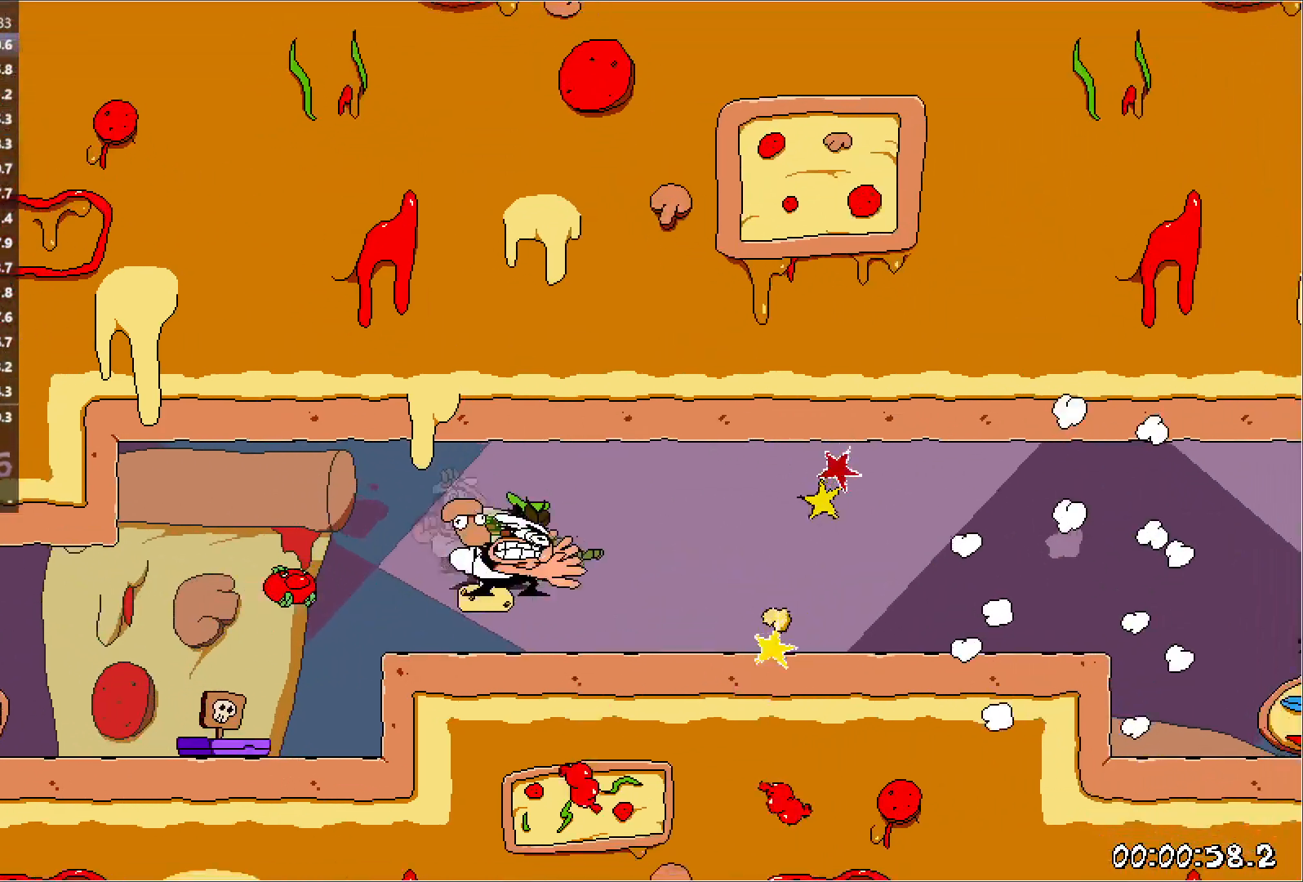
{"keys": ["right", "run"], "events": [[17, "punch", "up"]]}
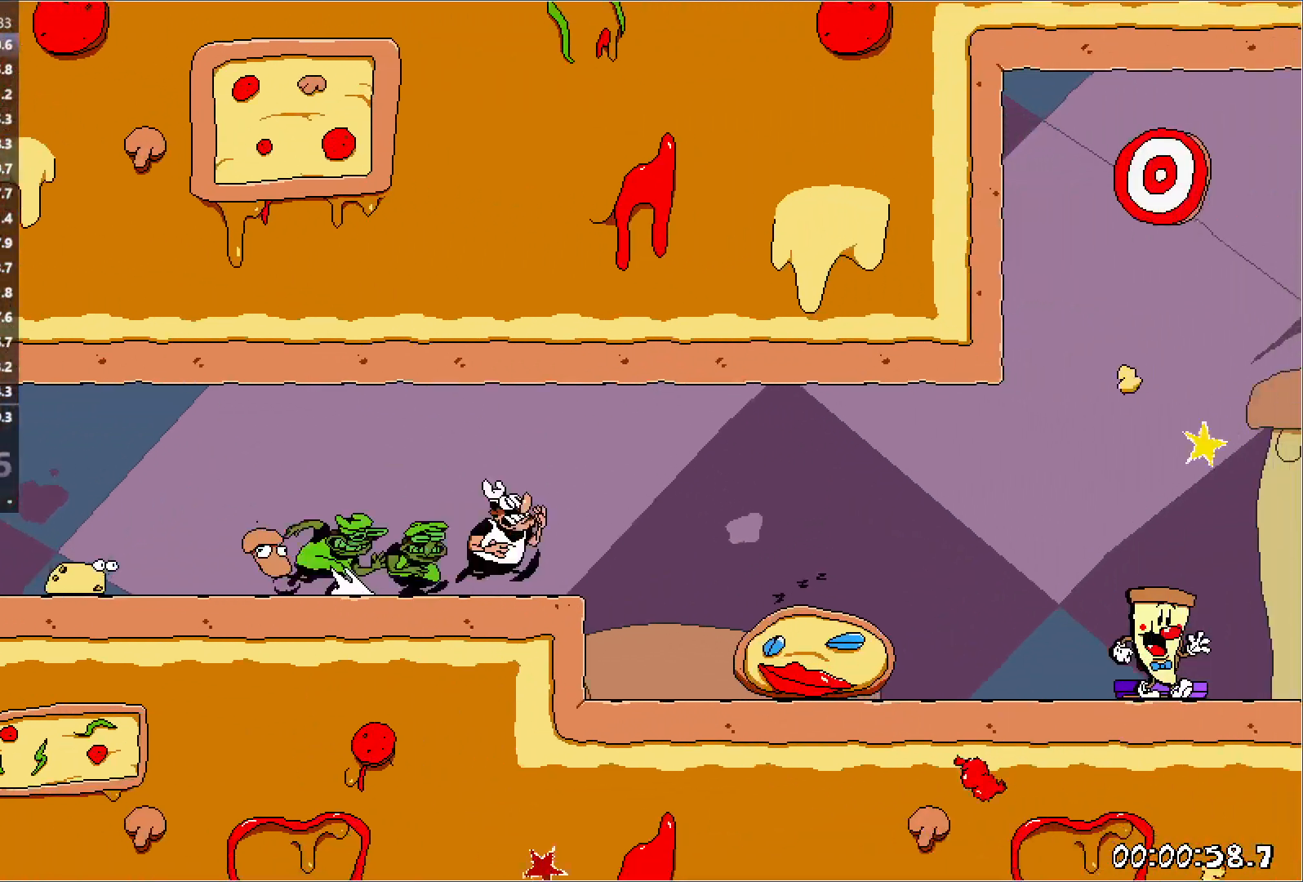
{"keys": ["punch"], "events": [[183, "punch", "down"], [267, "run", "up"], [333, "punch", "up"], [383, "right", "up"], [467, "punch", "down"]]}
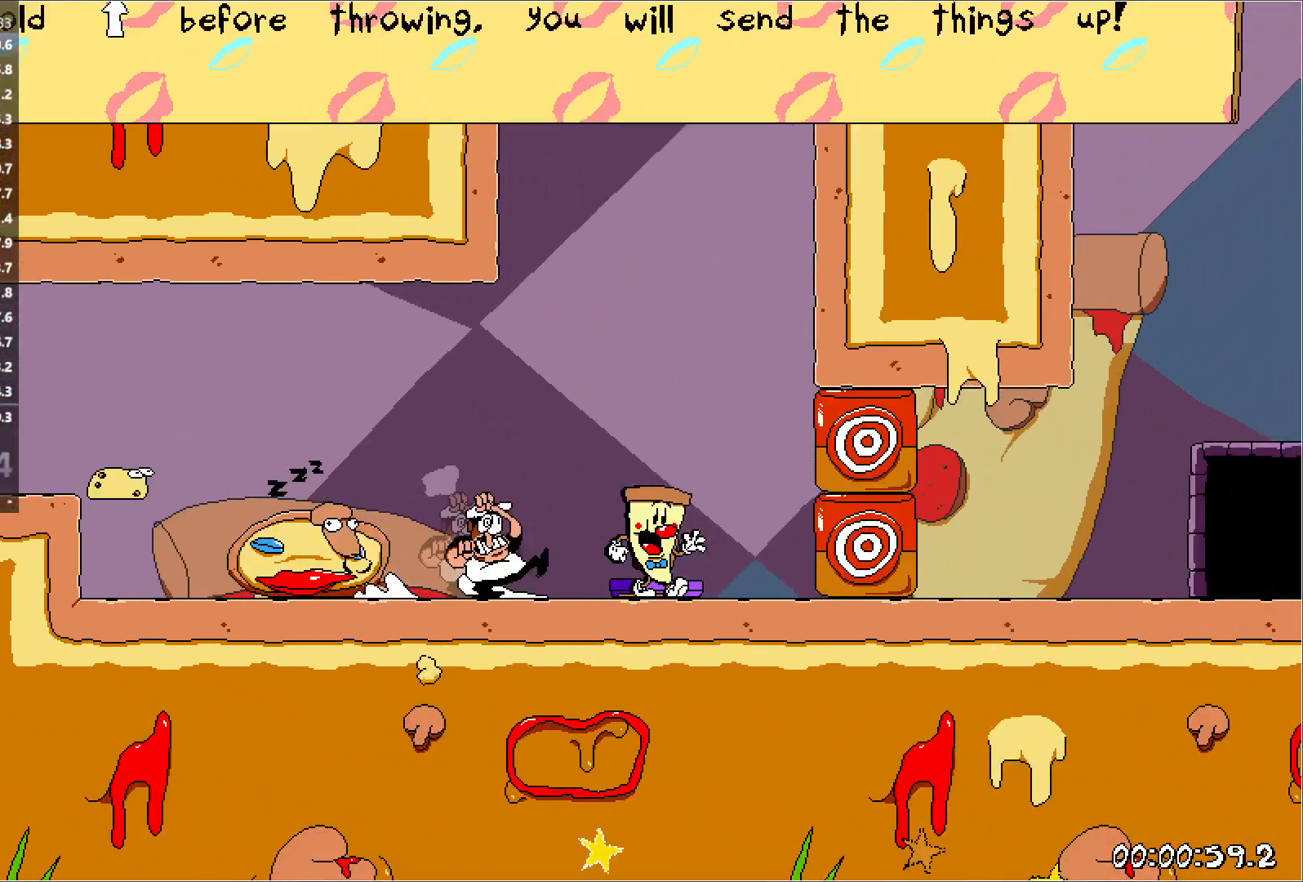
{"keys": ["right", "run"], "events": [[117, "punch", "up"], [117, "up", "down"], [200, "punch", "down"], [200, "run", "down"], [217, "right", "down"], [367, "punch", "up"], [383, "up", "up"]]}
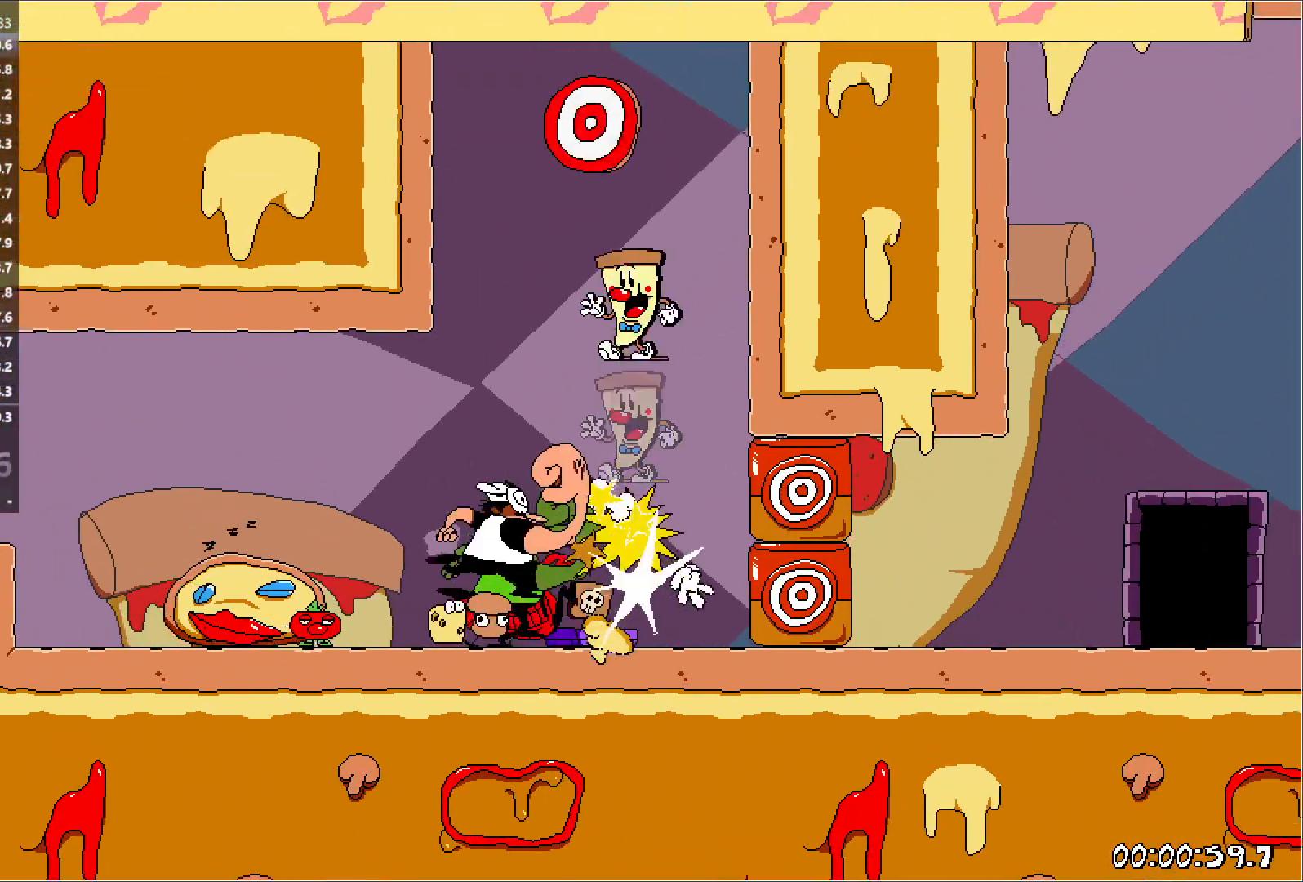
{"keys": ["right", "run"], "events": [[50, "punch", "down"], [300, "punch", "up"]]}
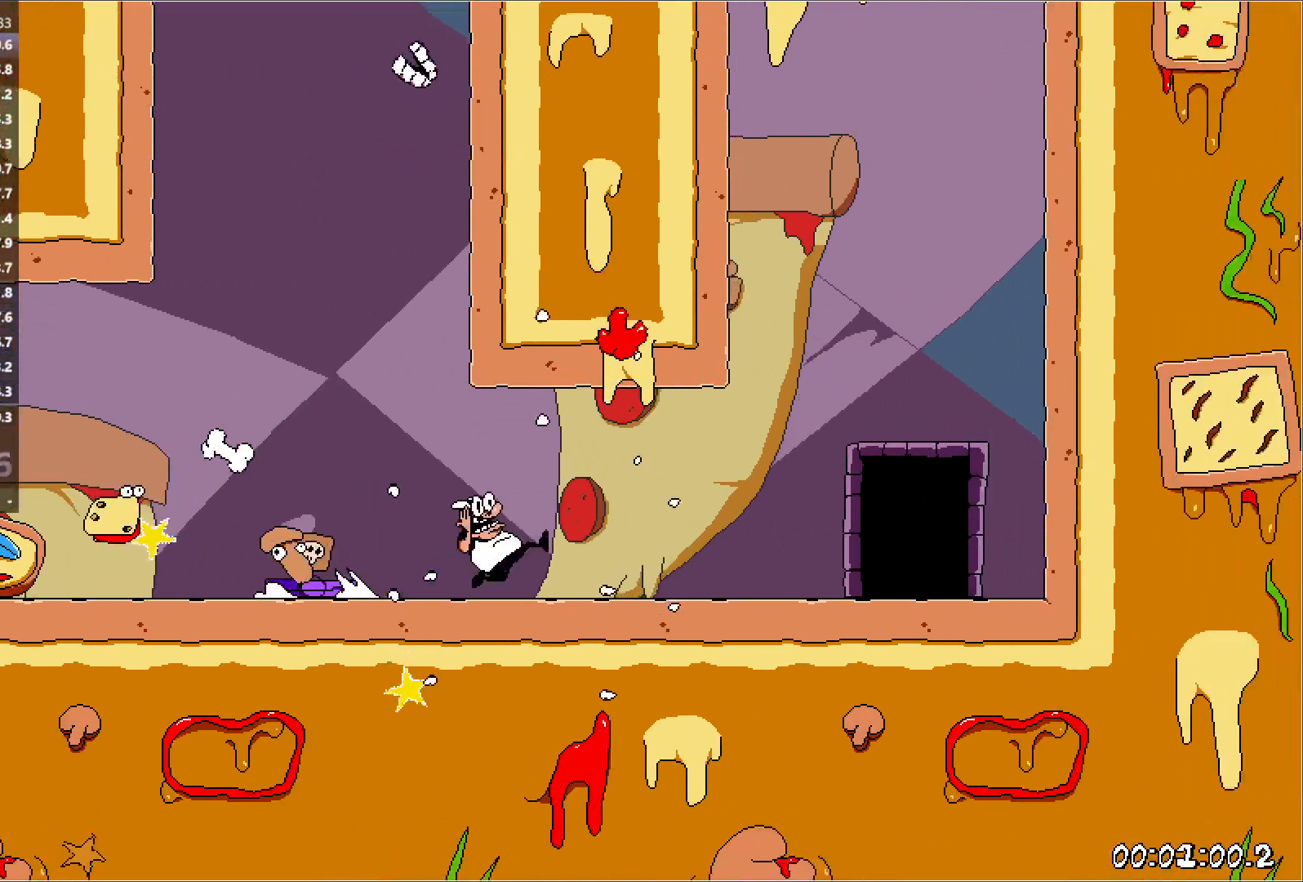
{"keys": ["right", "run"], "events": [[267, "up", "down"], [383, "up", "up"]]}